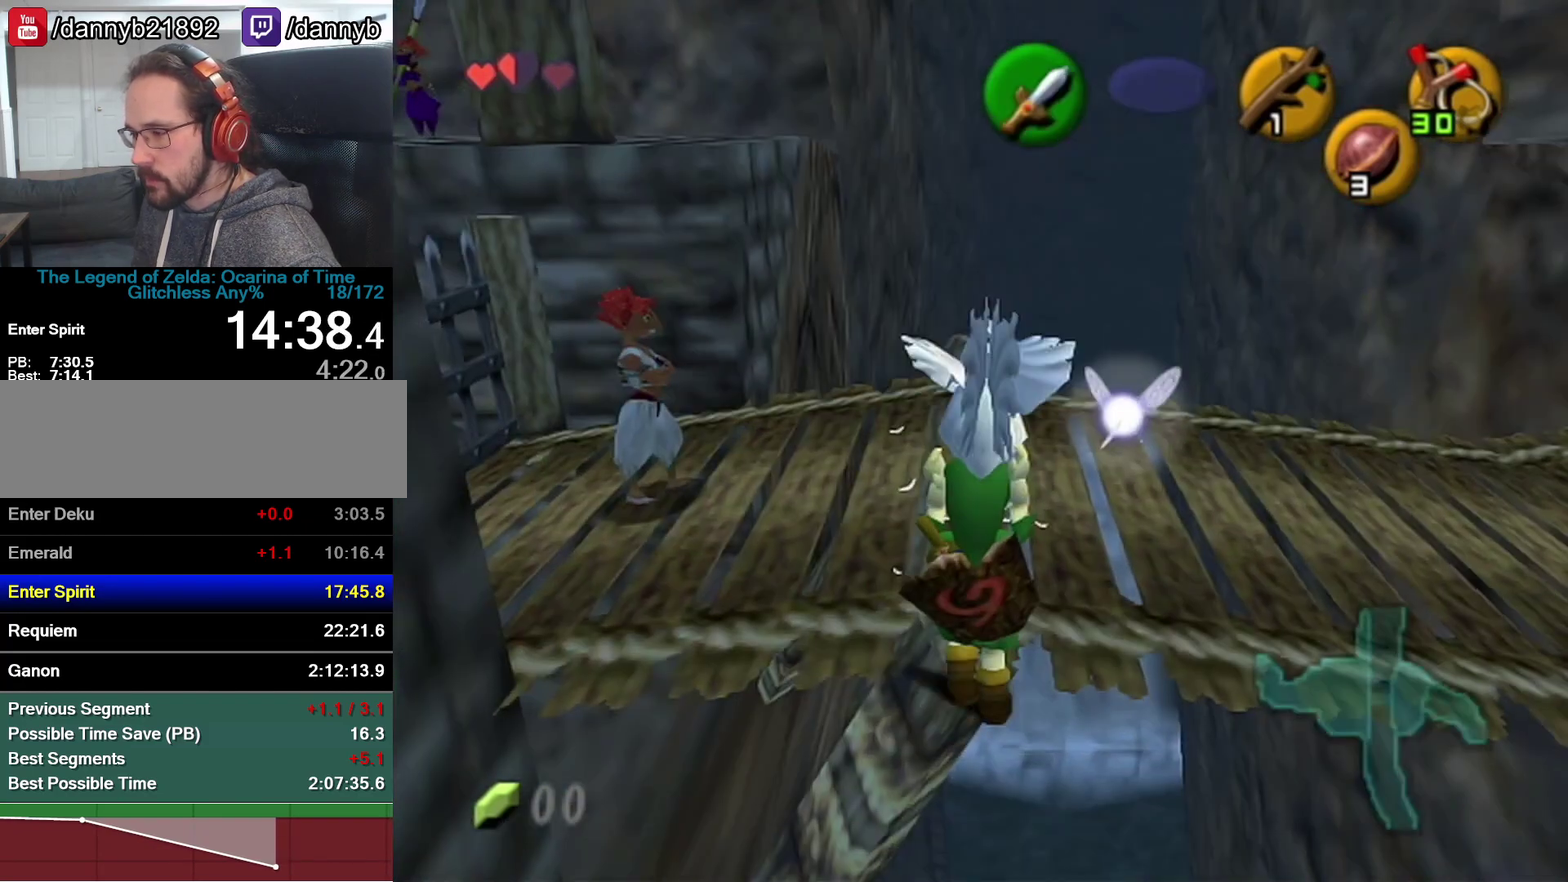
Gameplay with a controller (Nintendo layout); each line is a JSON object with the inputs held at the frame after it. "events" lists button and stick changes between this image and that frame as [ms after this image, input, new state], when the widget could be followed in between. Not read: L3 R3.
{"buttons": [], "left_stick": "down", "events": [[267, "left_stick", "down"], [367, "START", "down"], [433, "START", "up"]]}
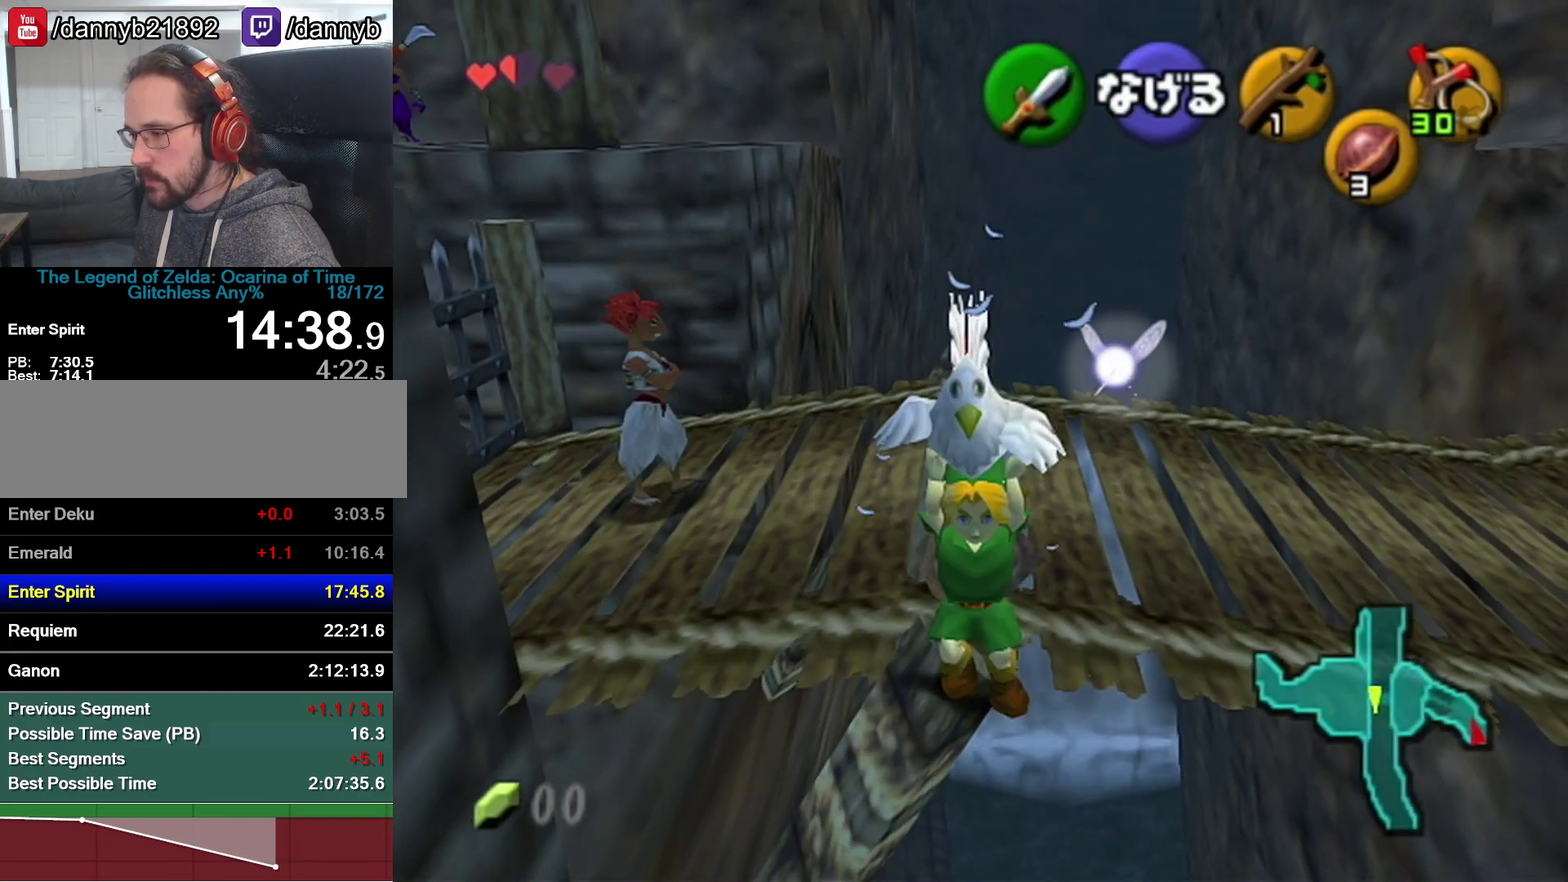
{"buttons": [], "left_stick": "down", "events": []}
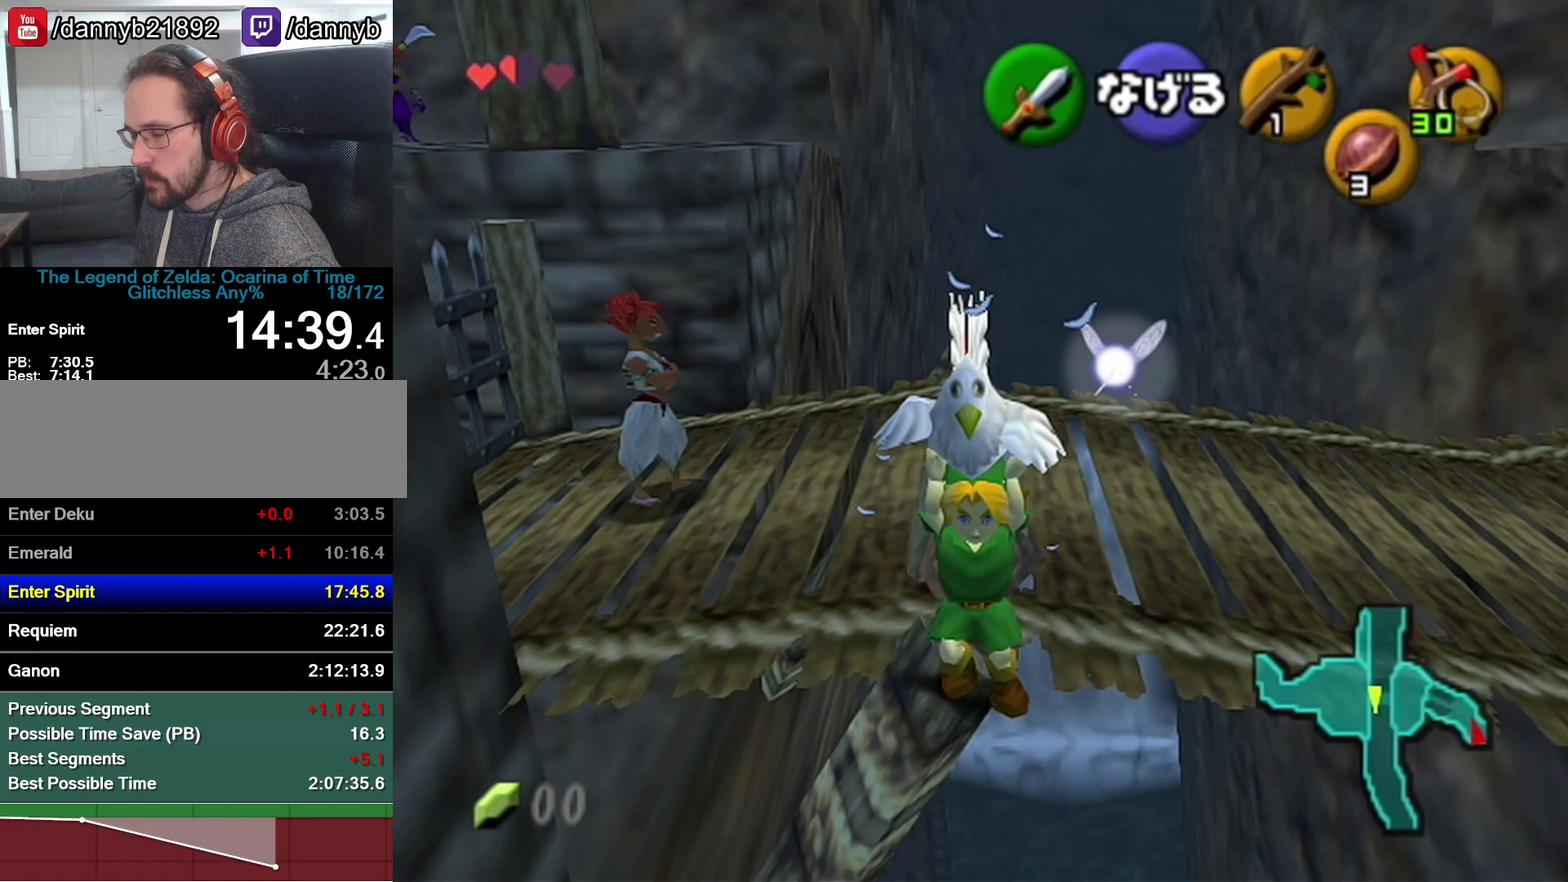
{"buttons": [], "left_stick": "down", "events": []}
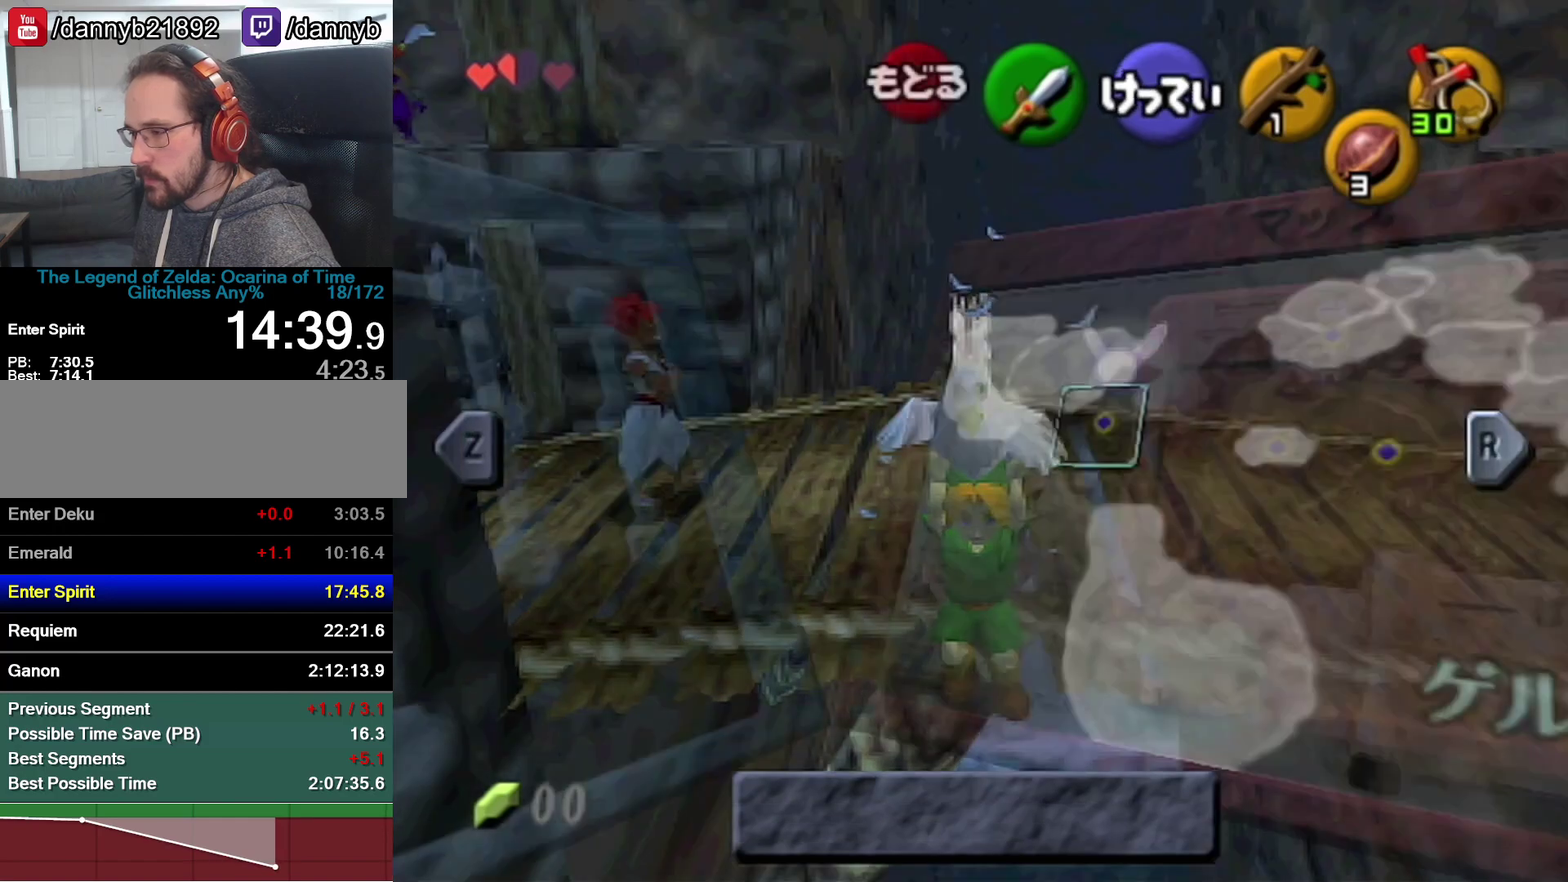
{"buttons": [], "left_stick": "down", "events": [[300, "START", "down"], [433, "START", "up"]]}
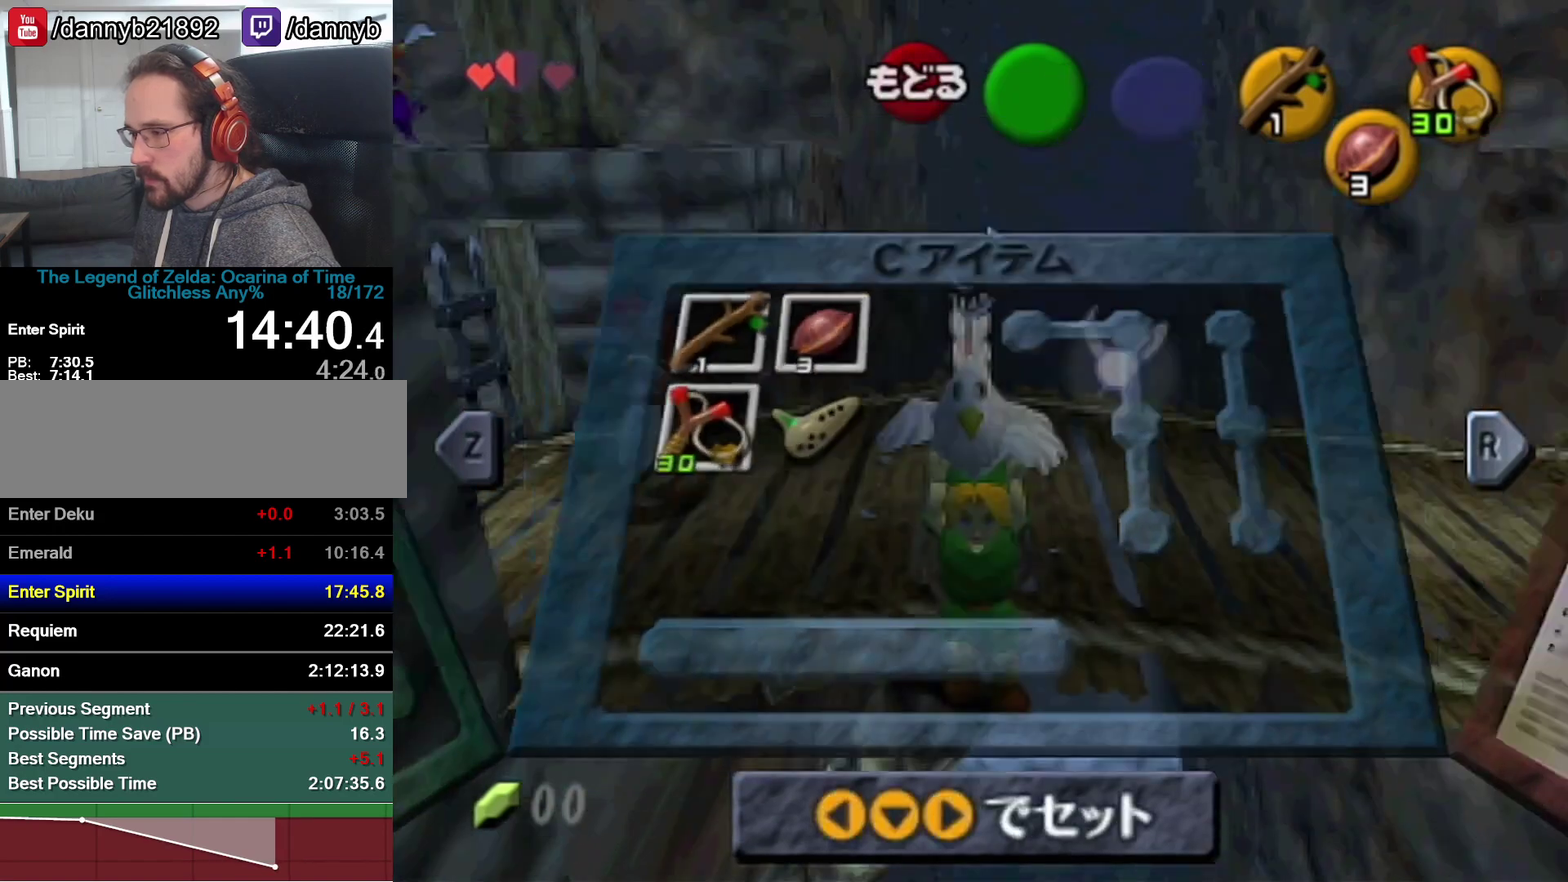
{"buttons": [], "left_stick": "down", "events": [[400, "START", "down"], [483, "START", "up"]]}
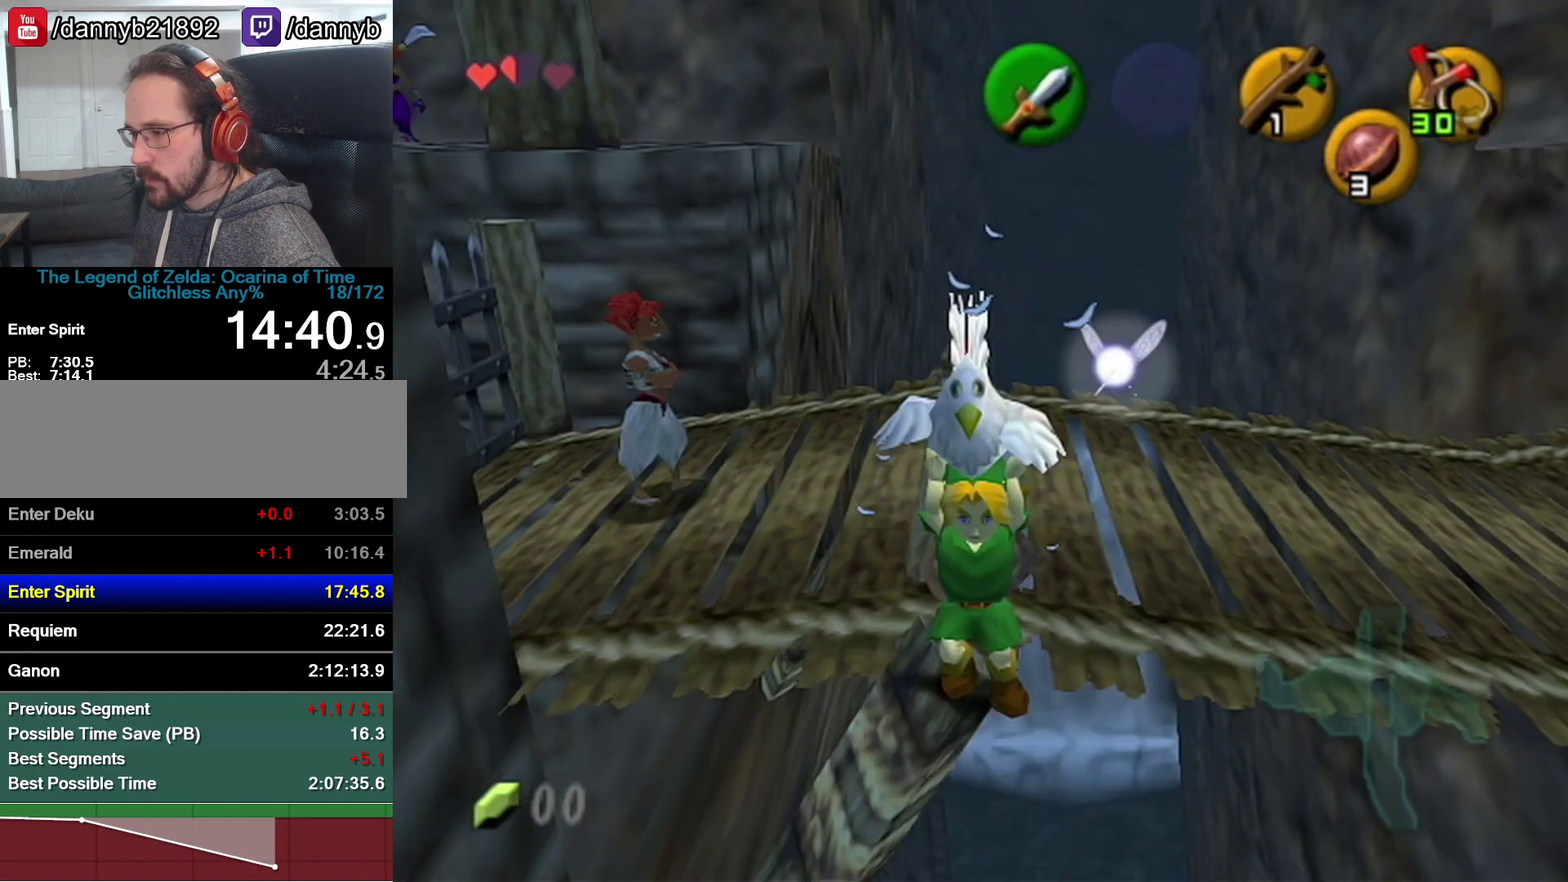
{"buttons": [], "left_stick": "down", "events": []}
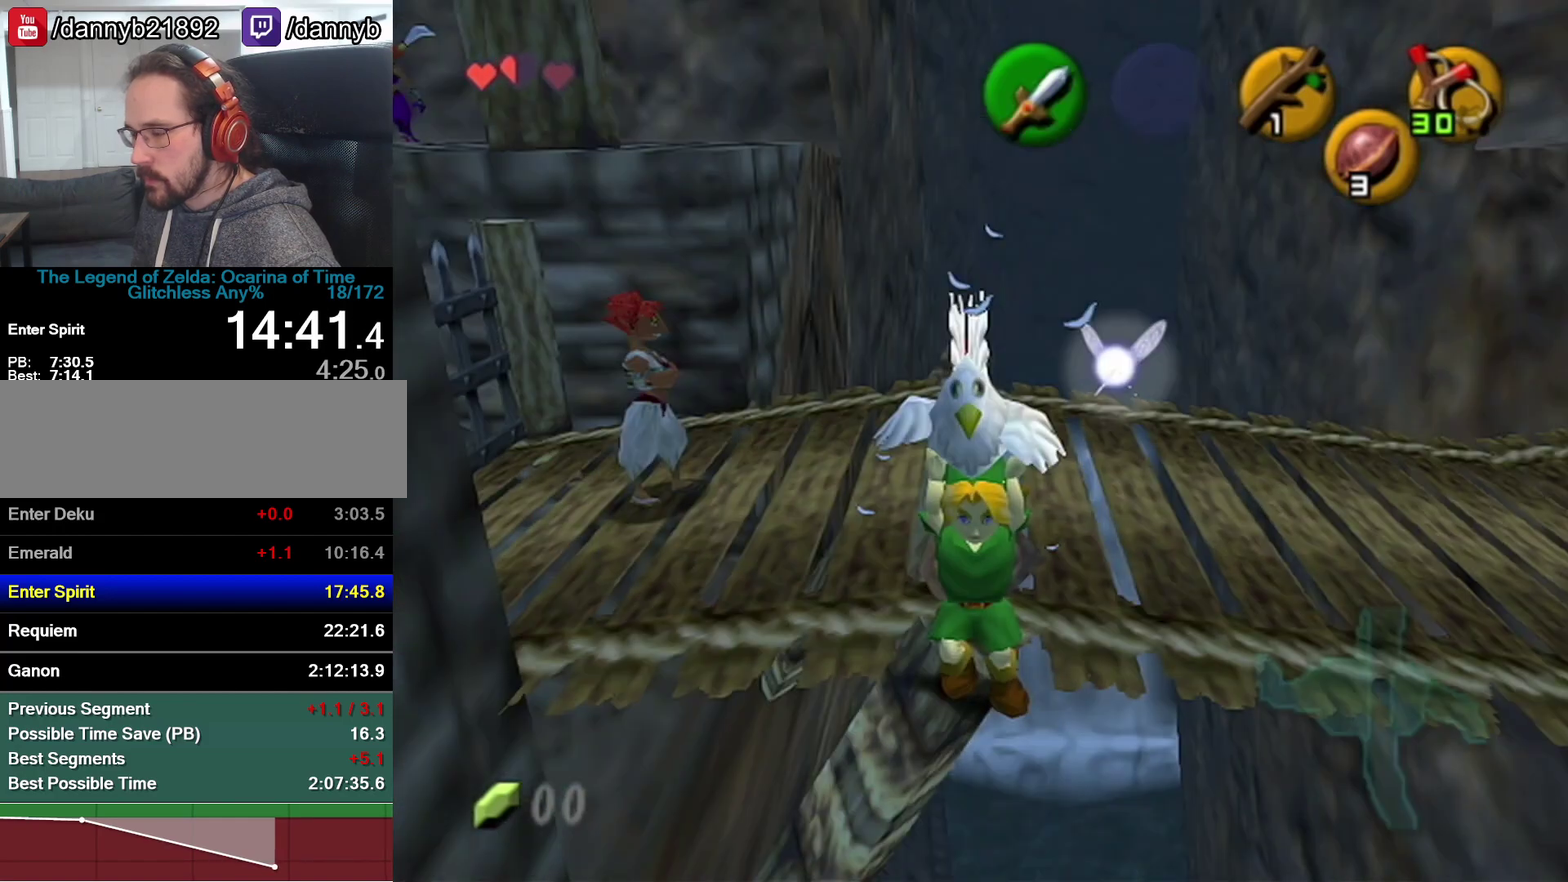
{"buttons": [], "left_stick": "down", "events": []}
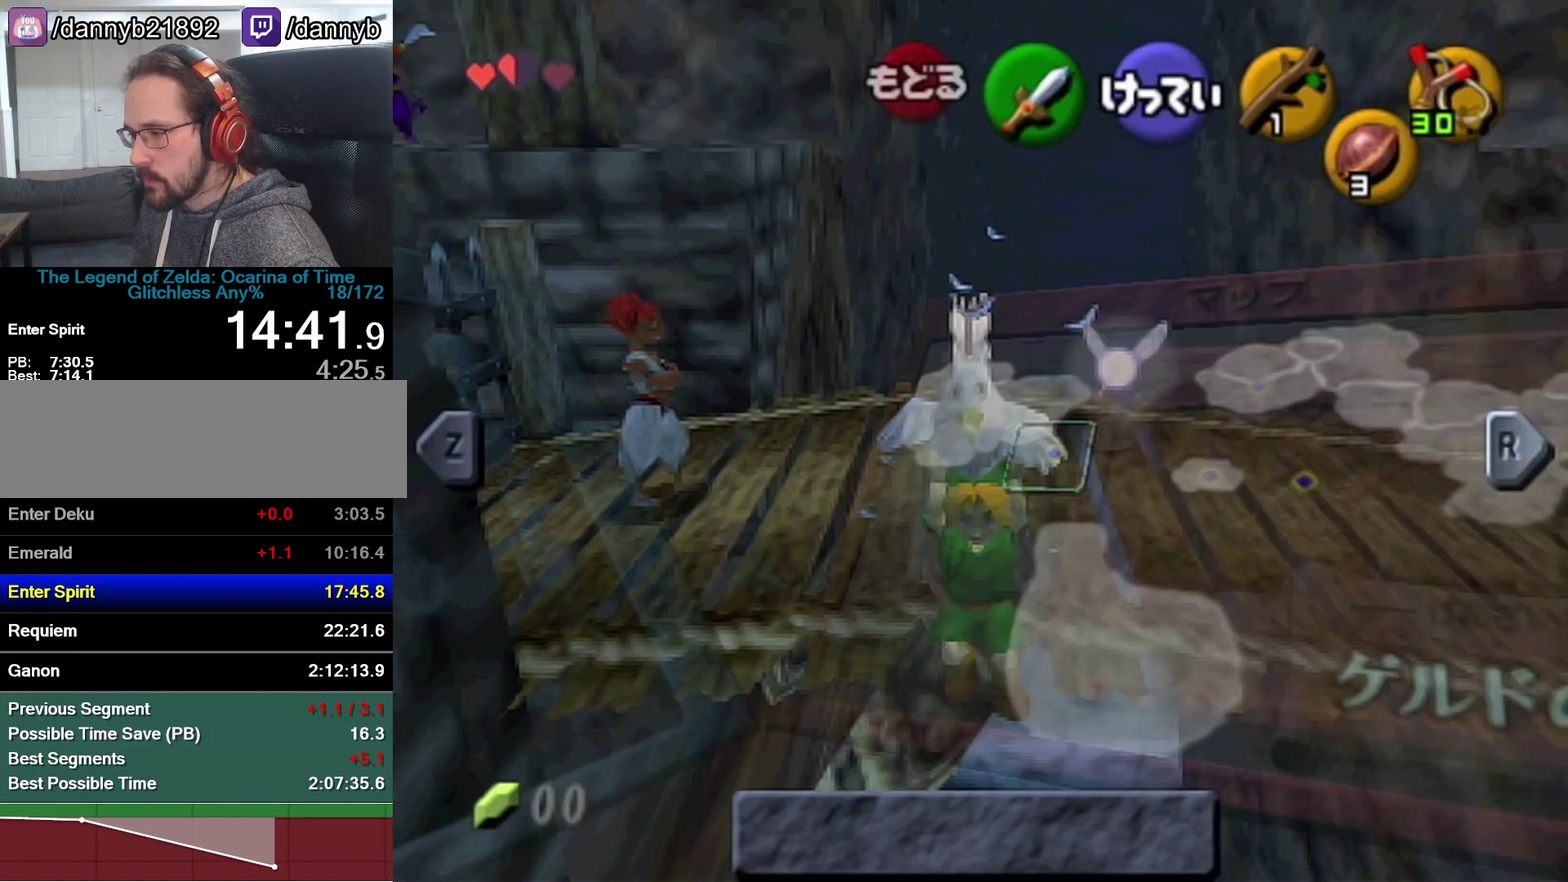
{"buttons": [], "left_stick": "down", "events": [[267, "START", "down"], [367, "START", "up"]]}
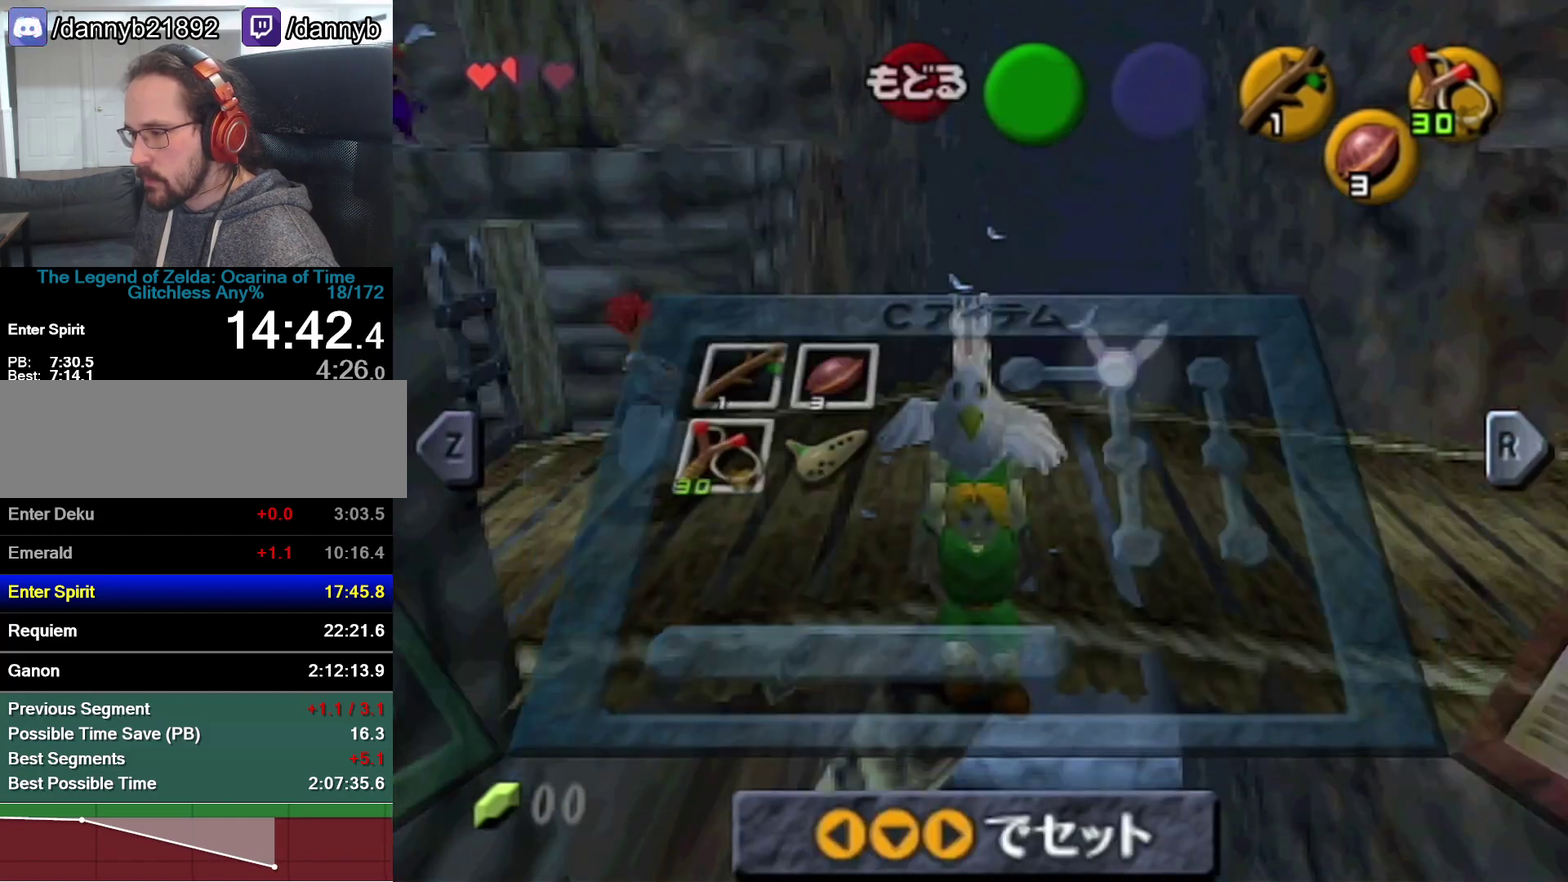
{"buttons": [], "left_stick": "down", "events": [[367, "START", "down"], [433, "START", "up"]]}
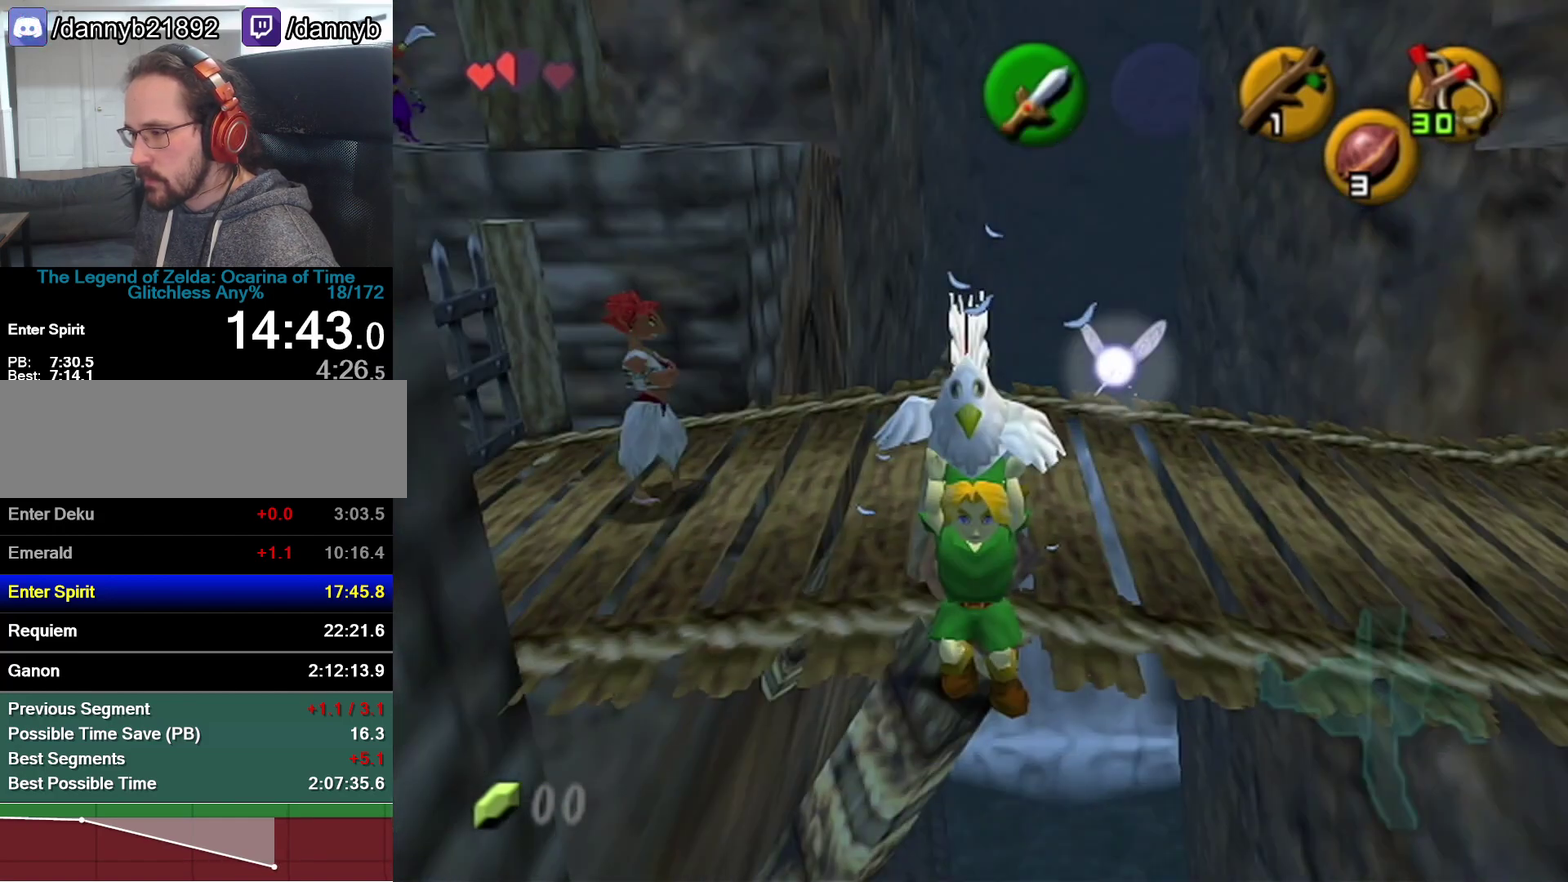
{"buttons": [], "left_stick": "down", "events": []}
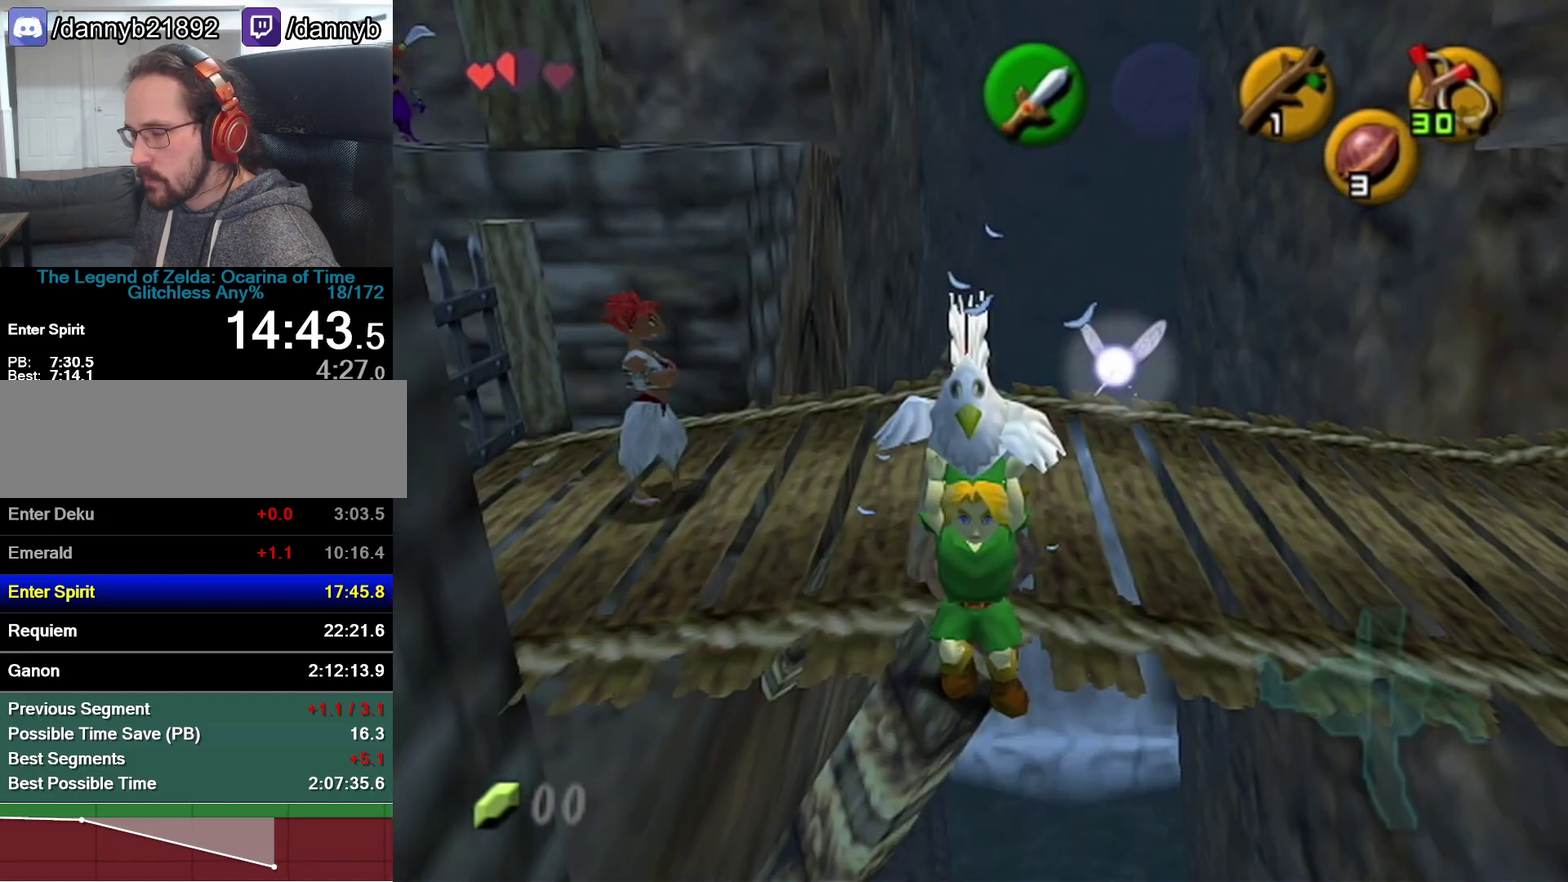
{"buttons": [], "left_stick": "down", "events": []}
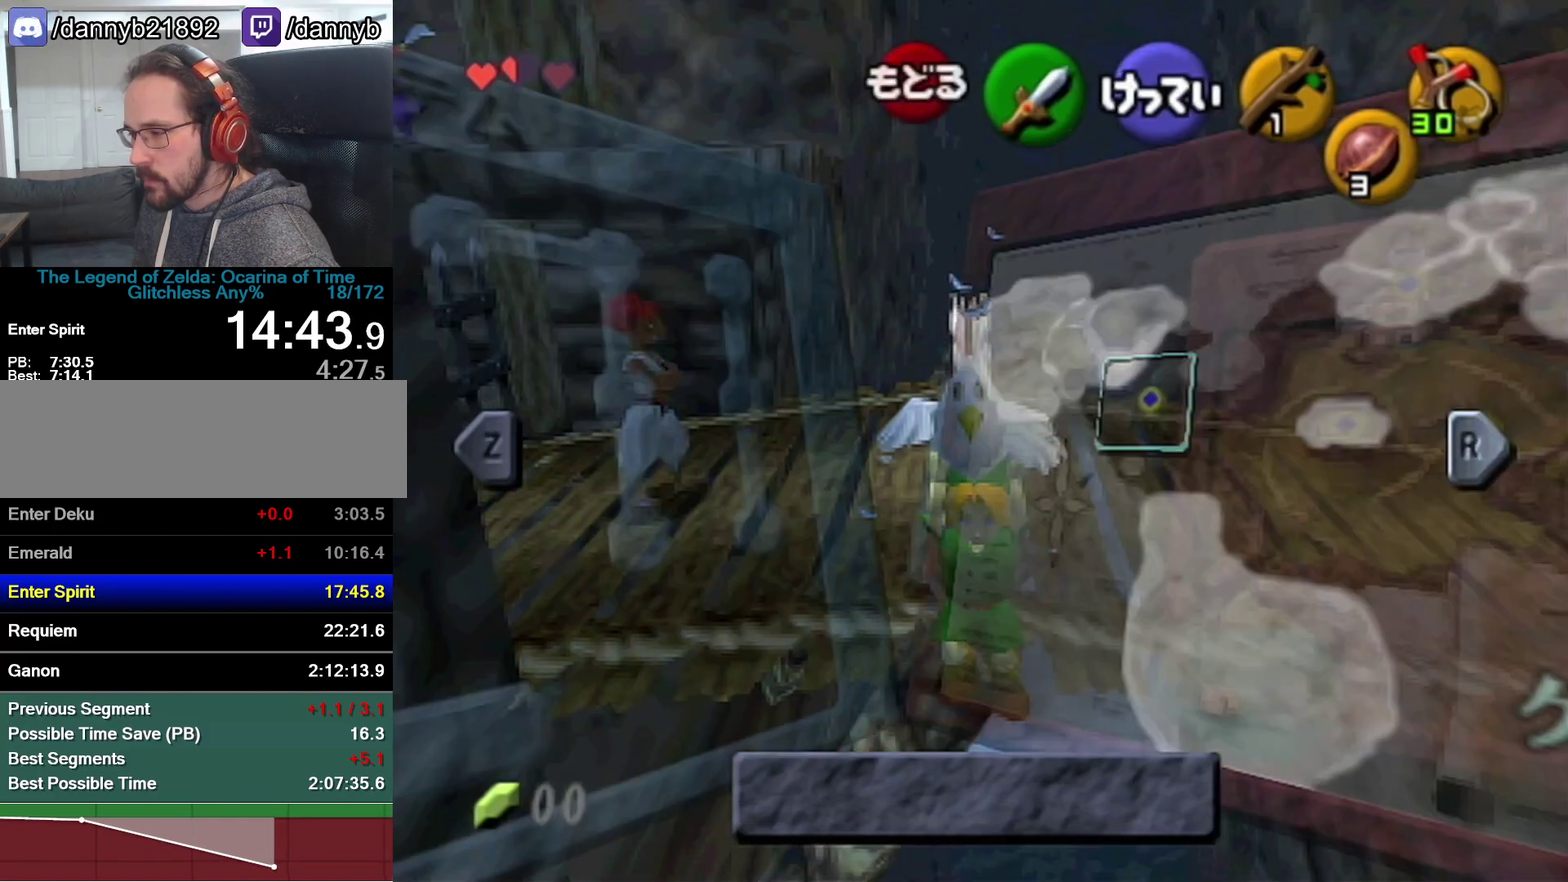
{"buttons": [], "left_stick": "down", "events": [[183, "START", "down"], [300, "START", "up"]]}
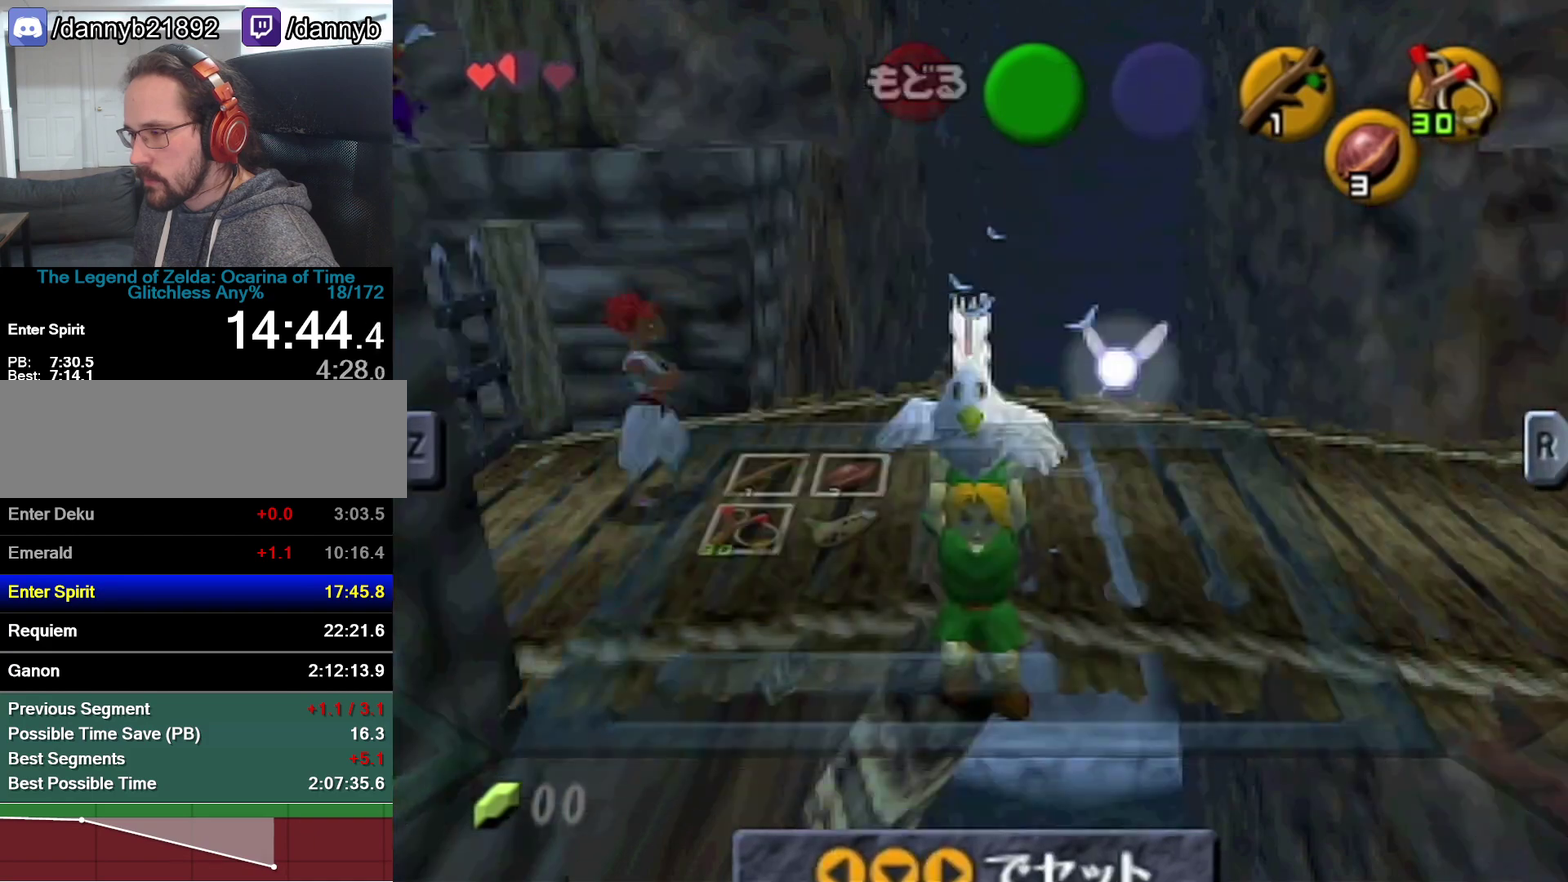
{"buttons": [], "left_stick": "down", "events": [[333, "START", "down"], [433, "START", "up"]]}
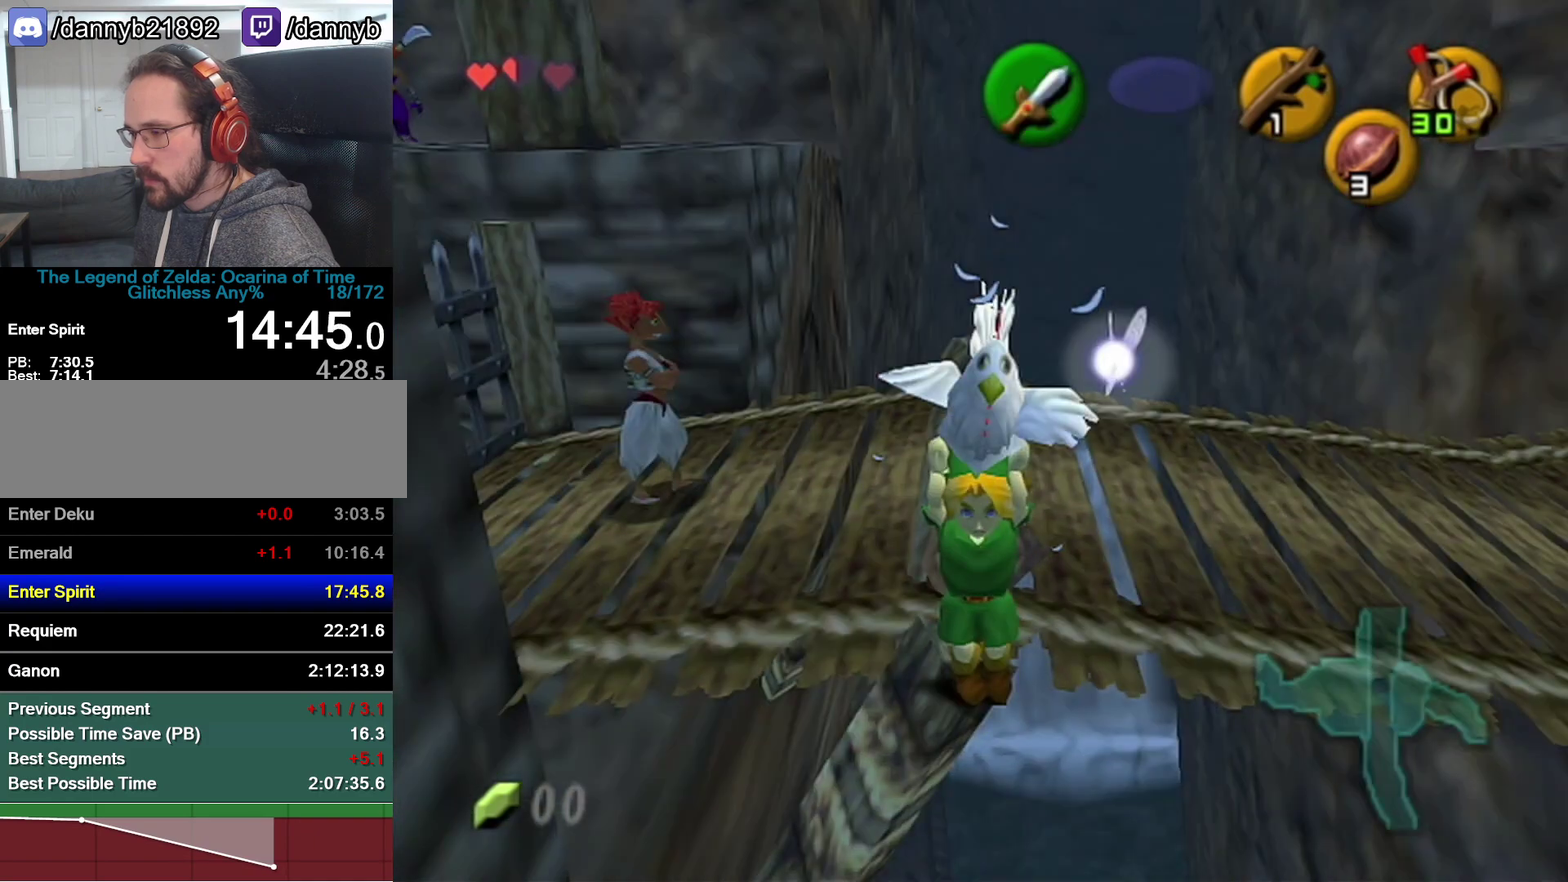
{"buttons": [], "left_stick": "center", "events": [[400, "left_stick", "center"]]}
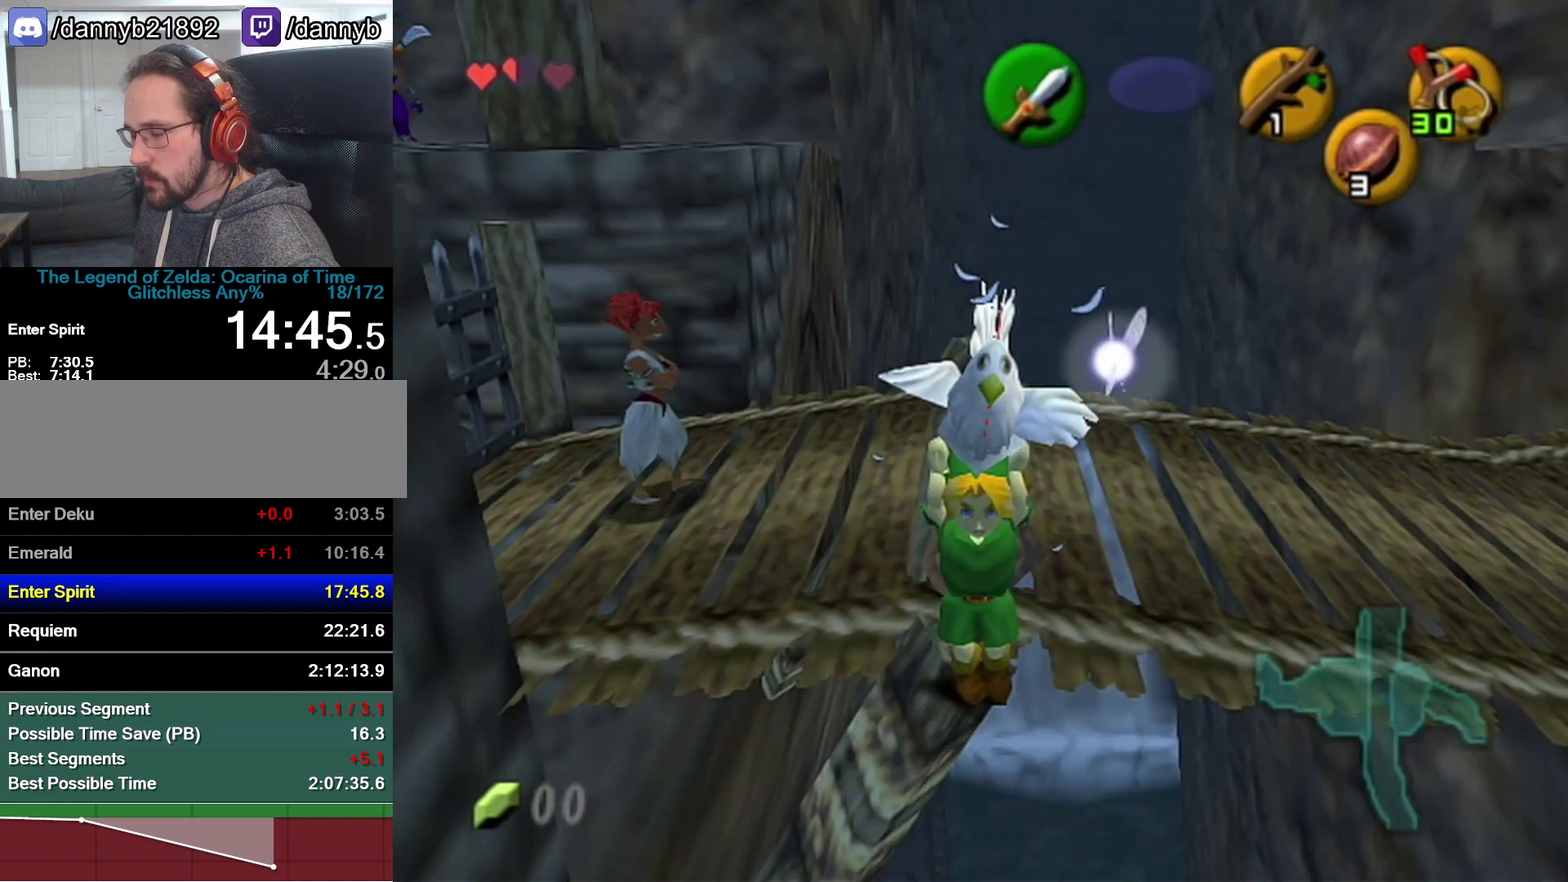
{"buttons": [], "left_stick": "center", "events": []}
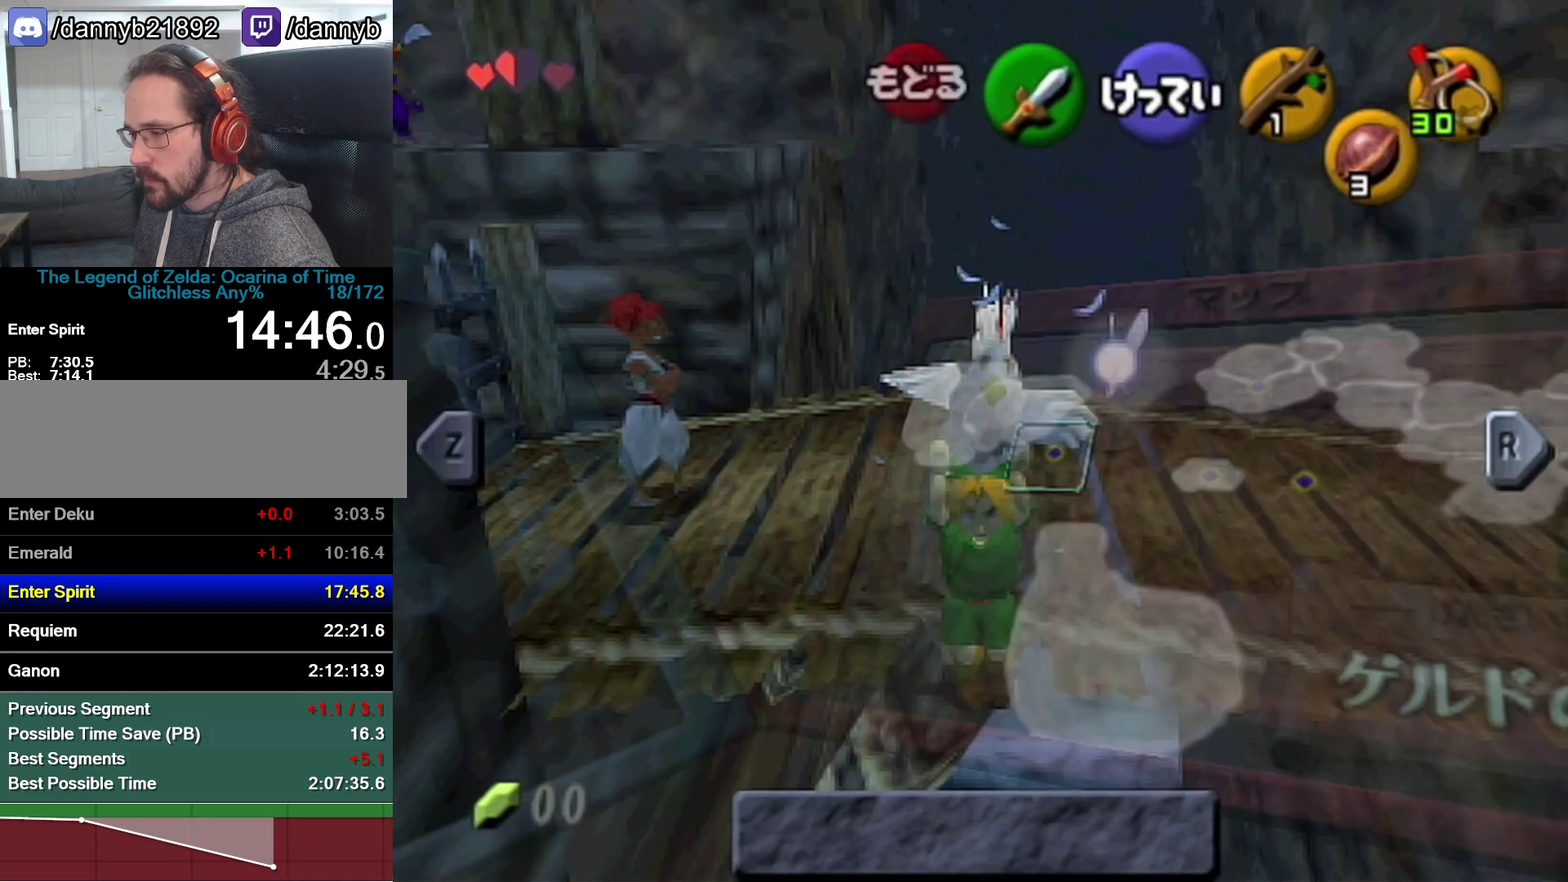
{"buttons": [], "left_stick": "center", "events": [[333, "START", "down"], [433, "START", "up"]]}
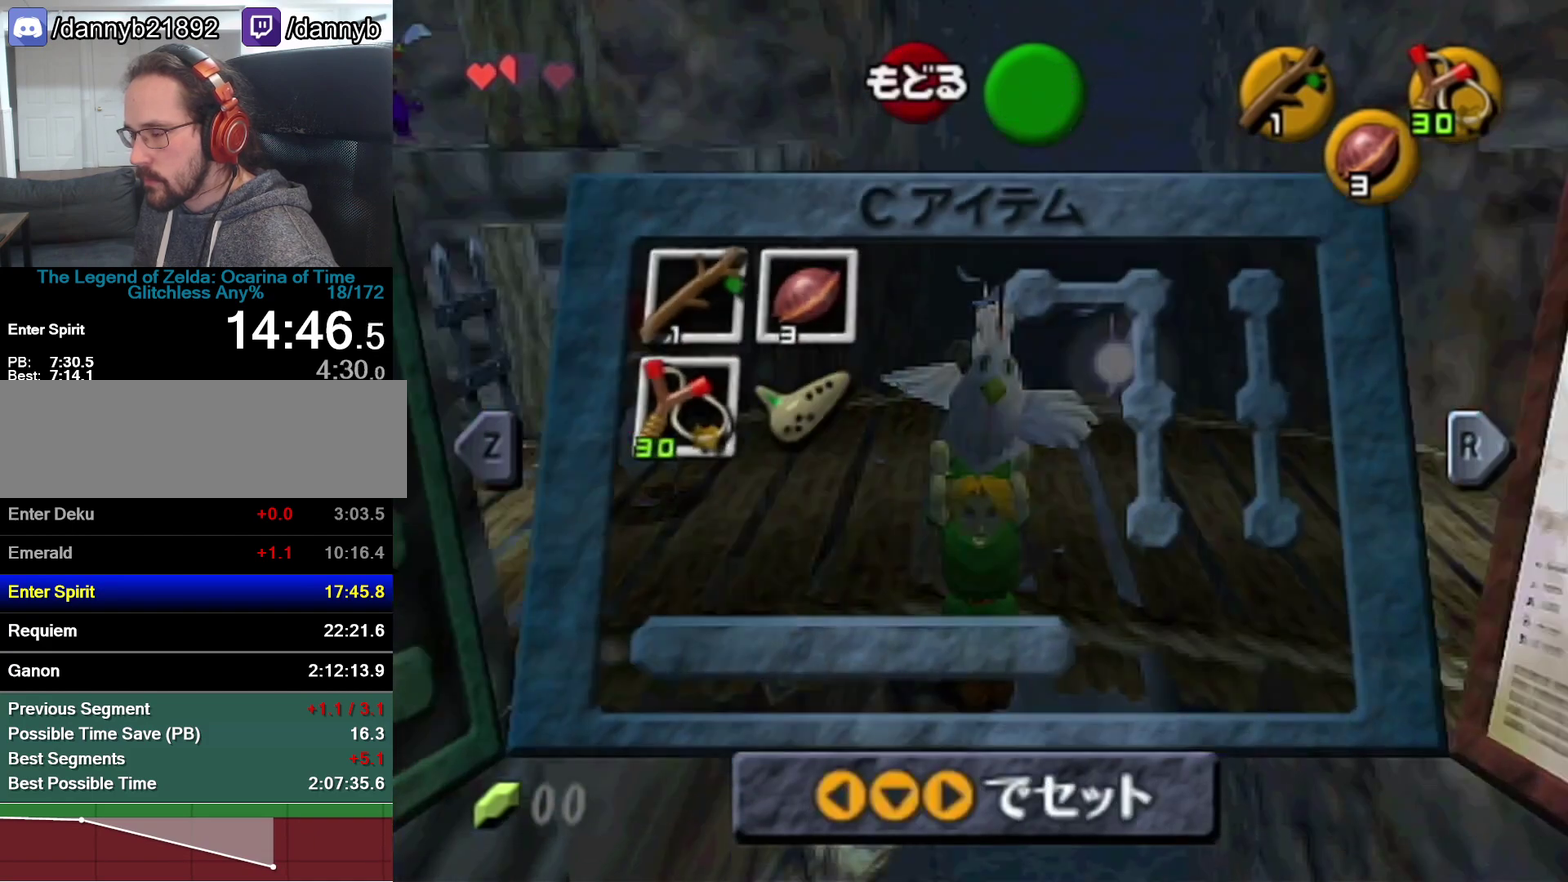
{"buttons": [], "left_stick": "center", "events": []}
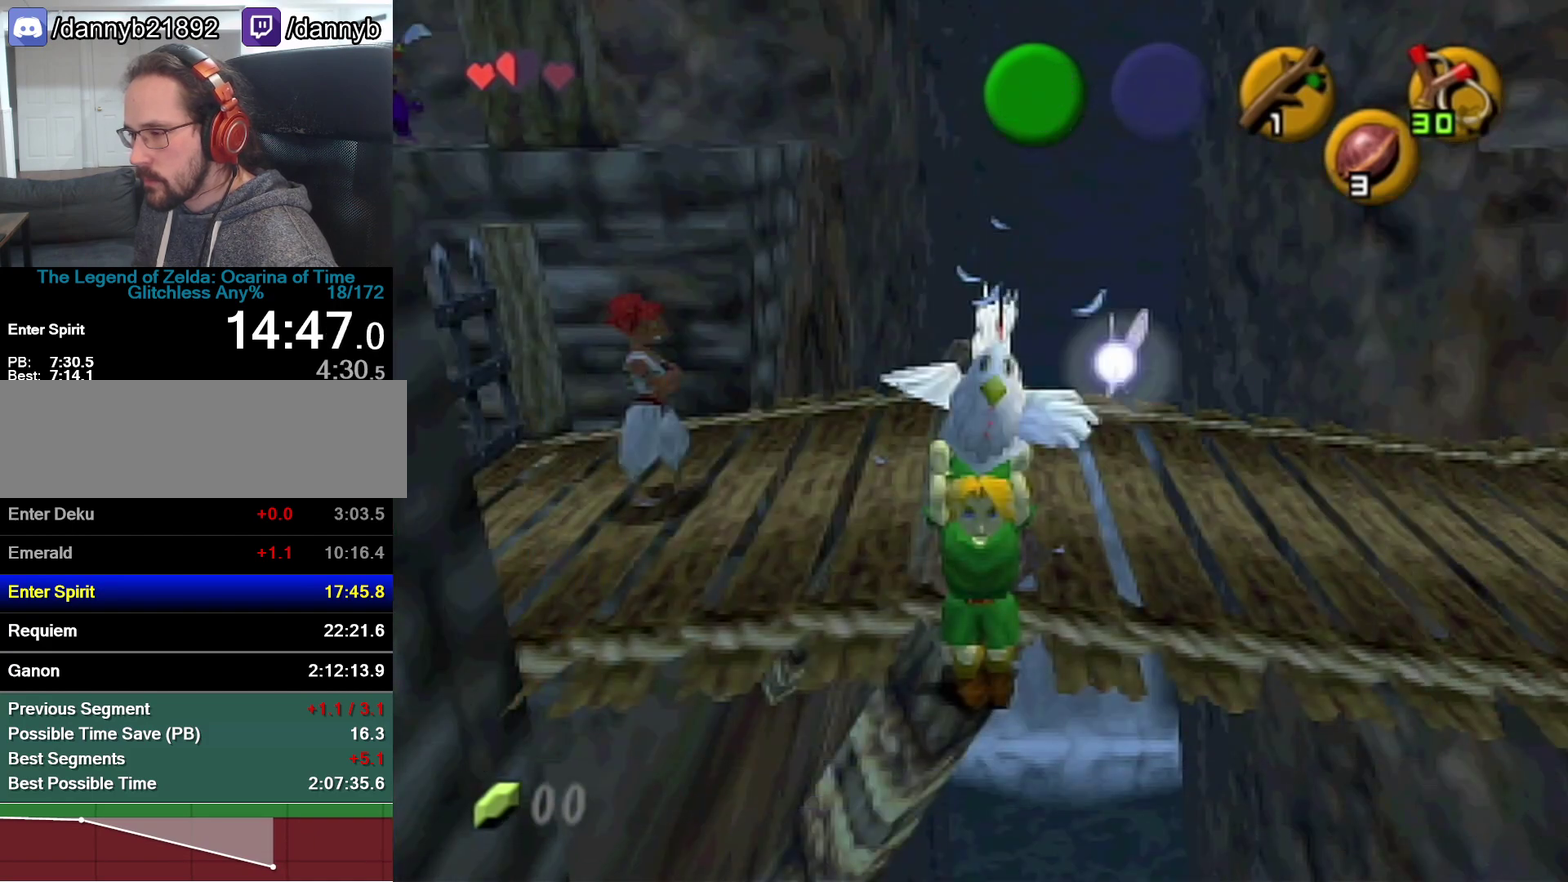
{"buttons": ["START"], "left_stick": "up", "events": [[467, "left_stick", "up"], [500, "START", "down"]]}
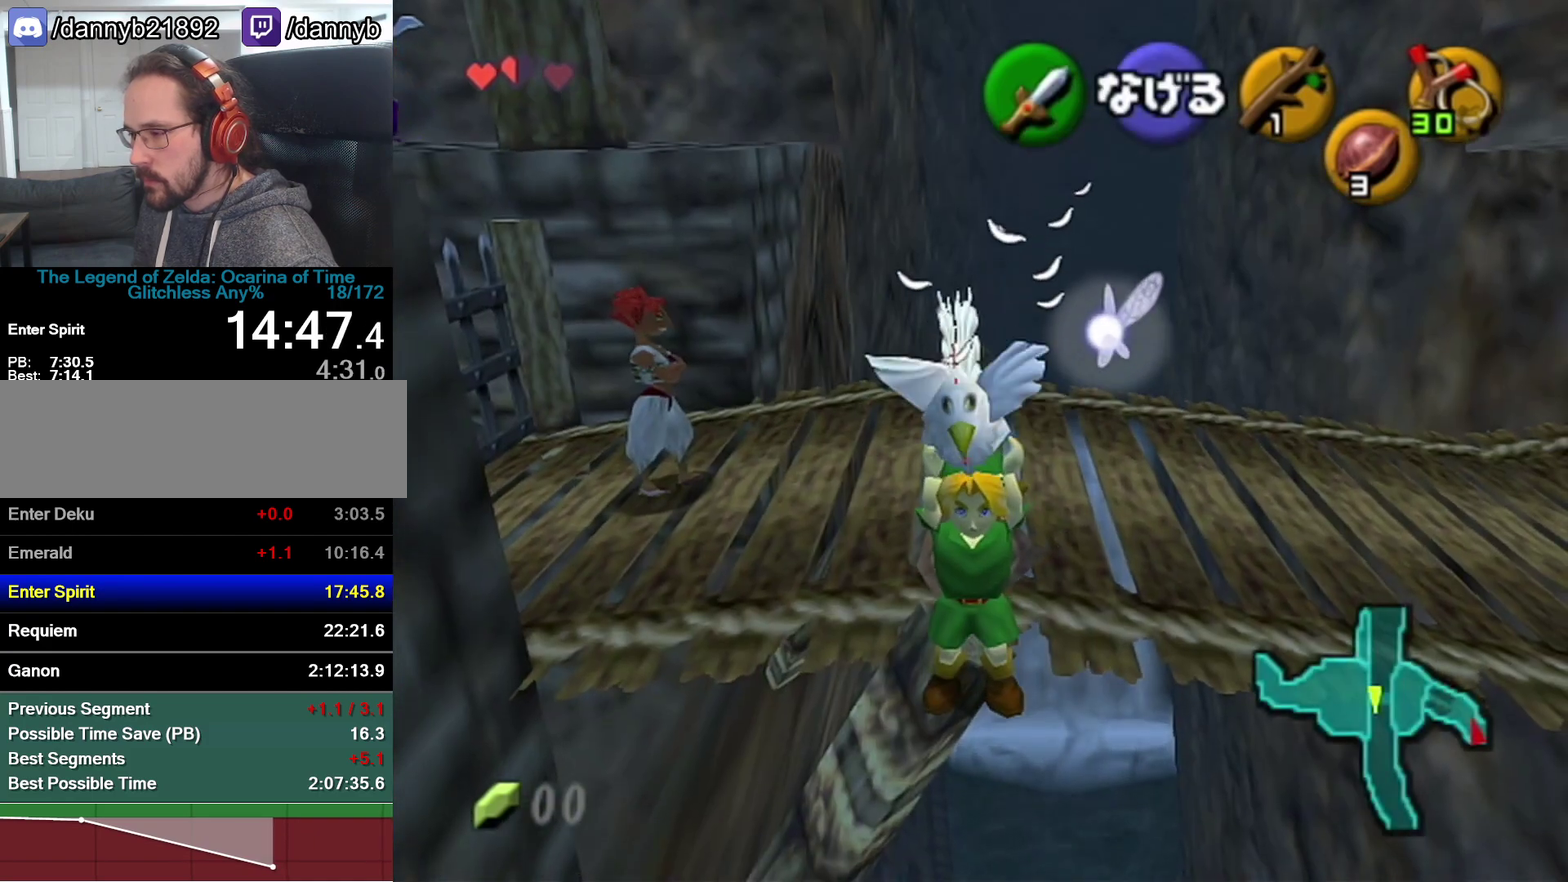
{"buttons": [], "left_stick": "up", "events": [[50, "START", "up"]]}
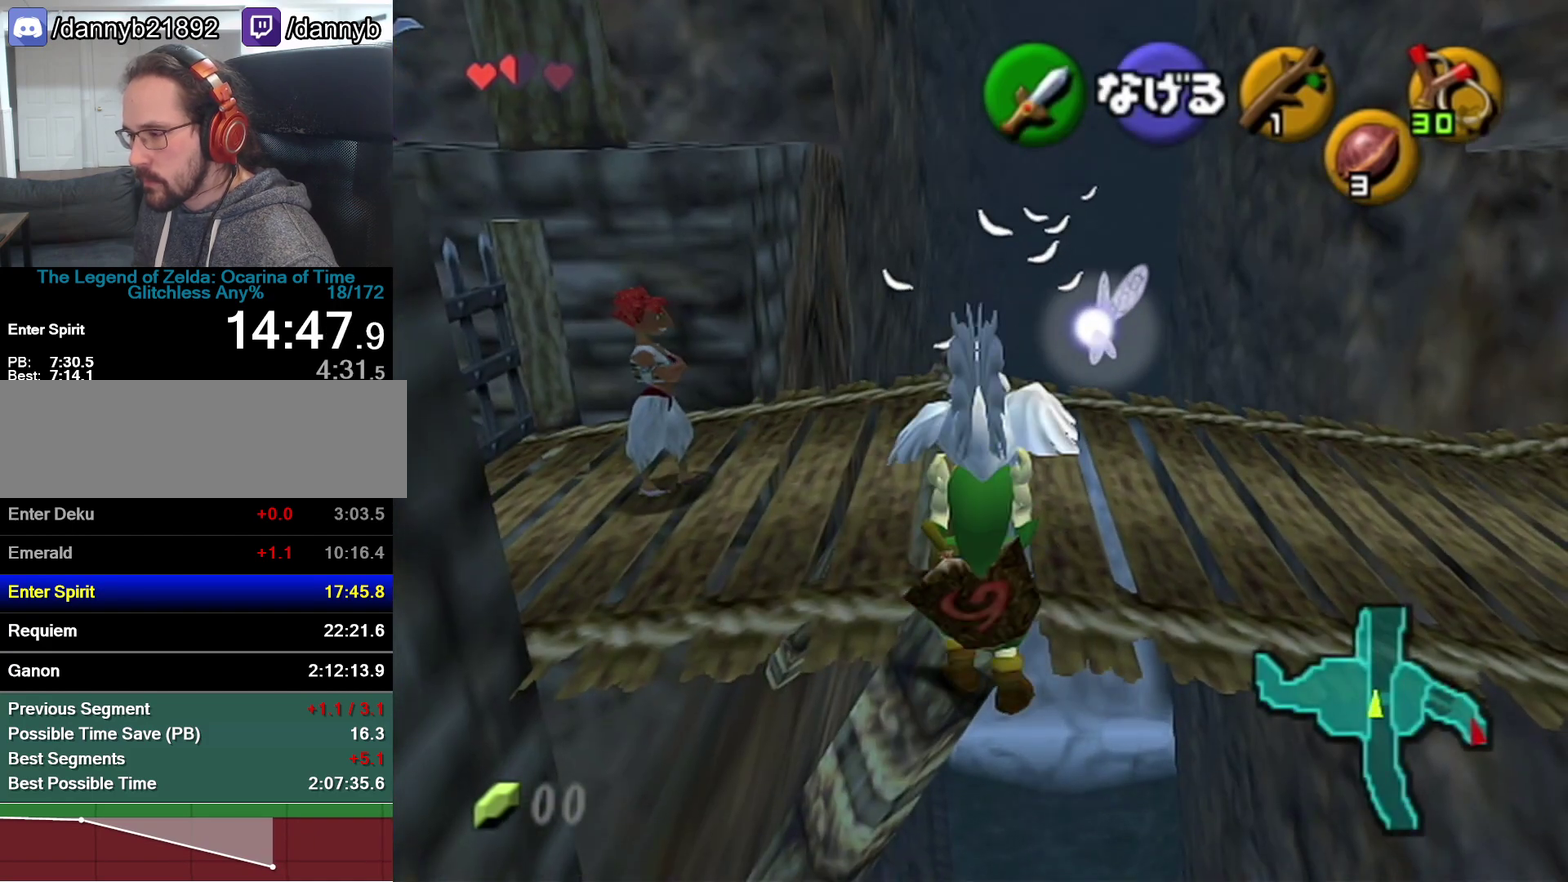
{"buttons": [], "left_stick": "left", "events": [[117, "left_stick", "left"]]}
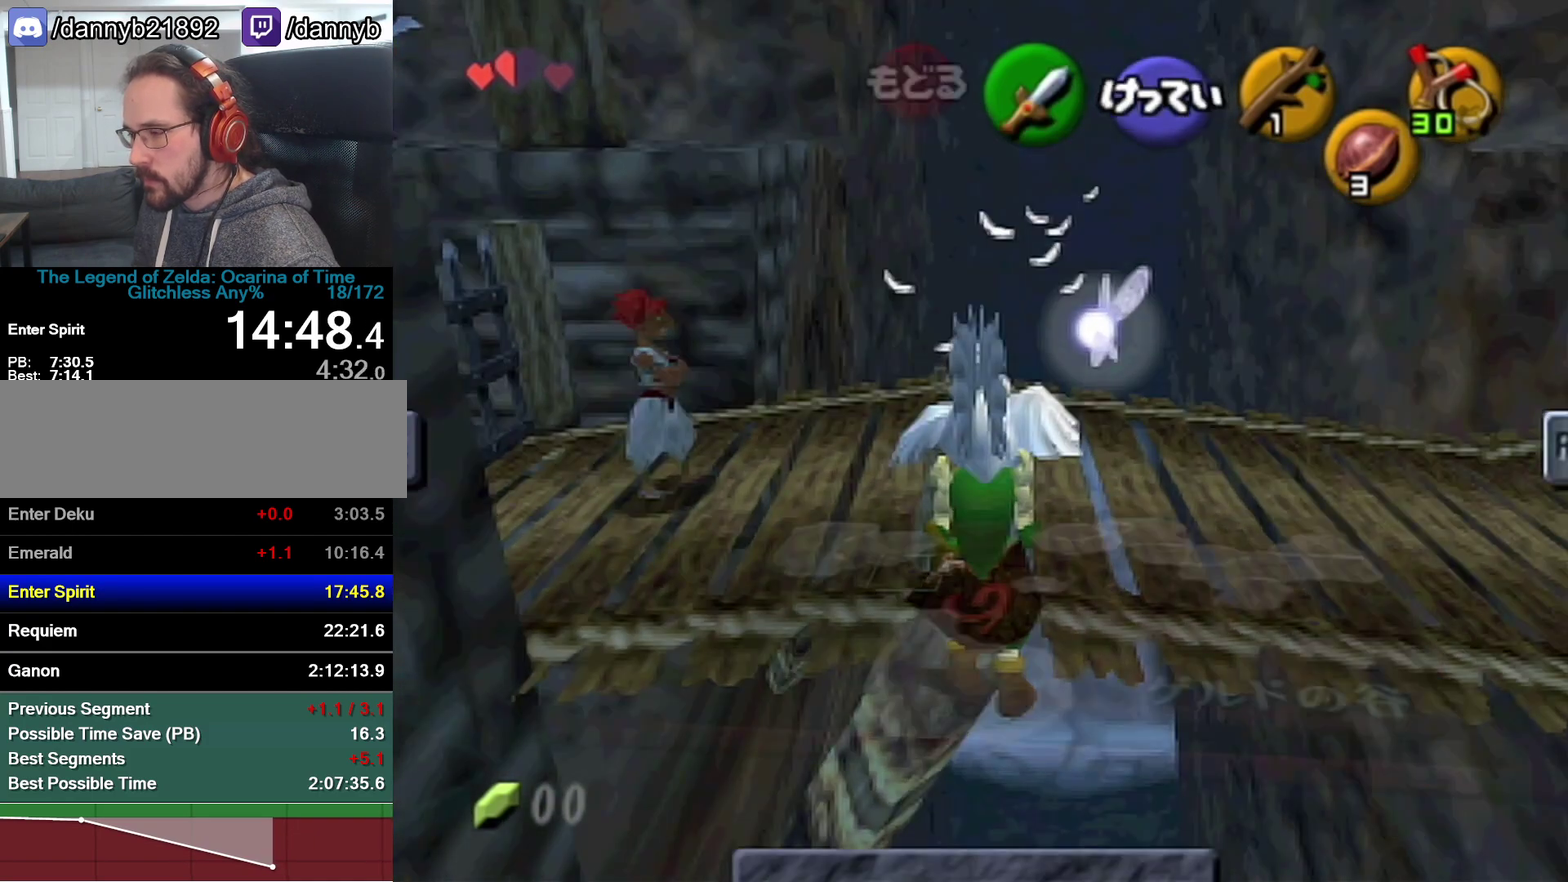
{"buttons": ["START"], "left_stick": "left", "events": [[467, "START", "down"]]}
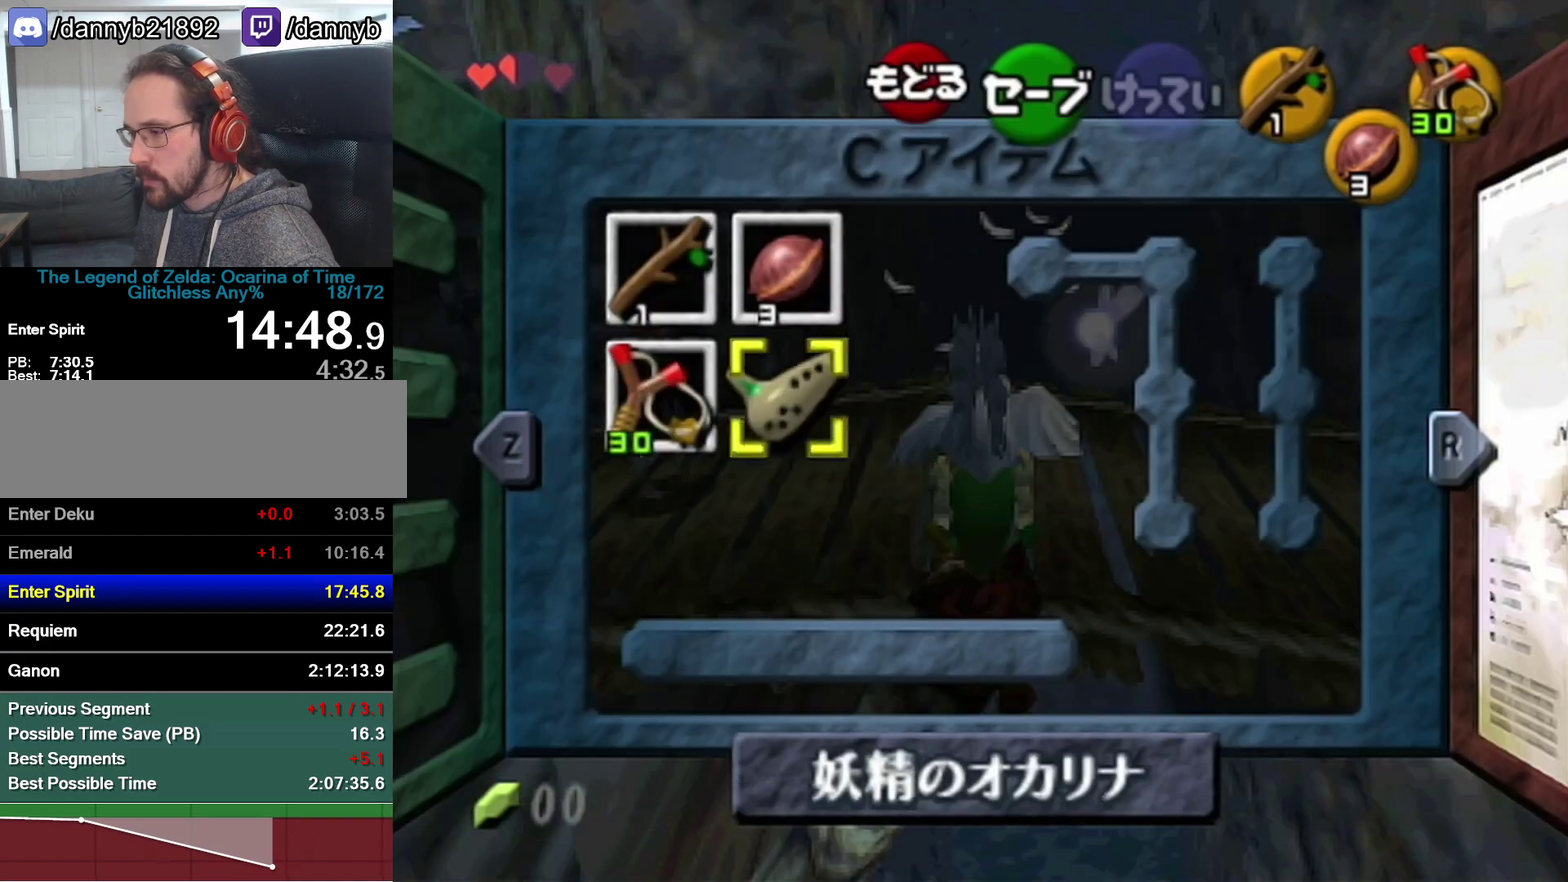
{"buttons": [], "left_stick": "left", "events": [[17, "START", "up"]]}
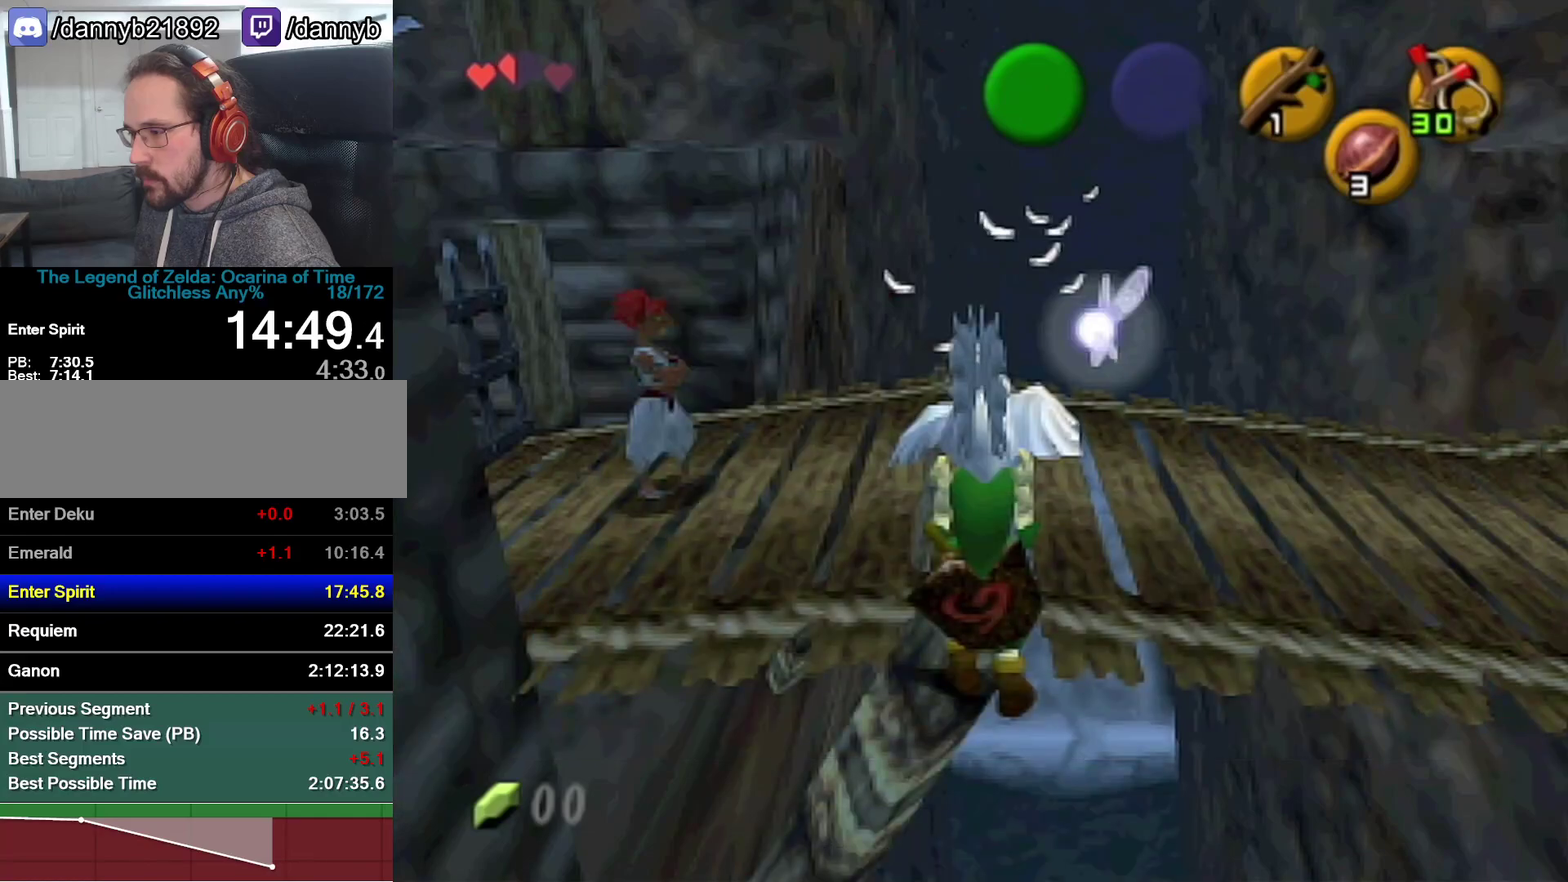
{"buttons": [], "left_stick": "left", "events": []}
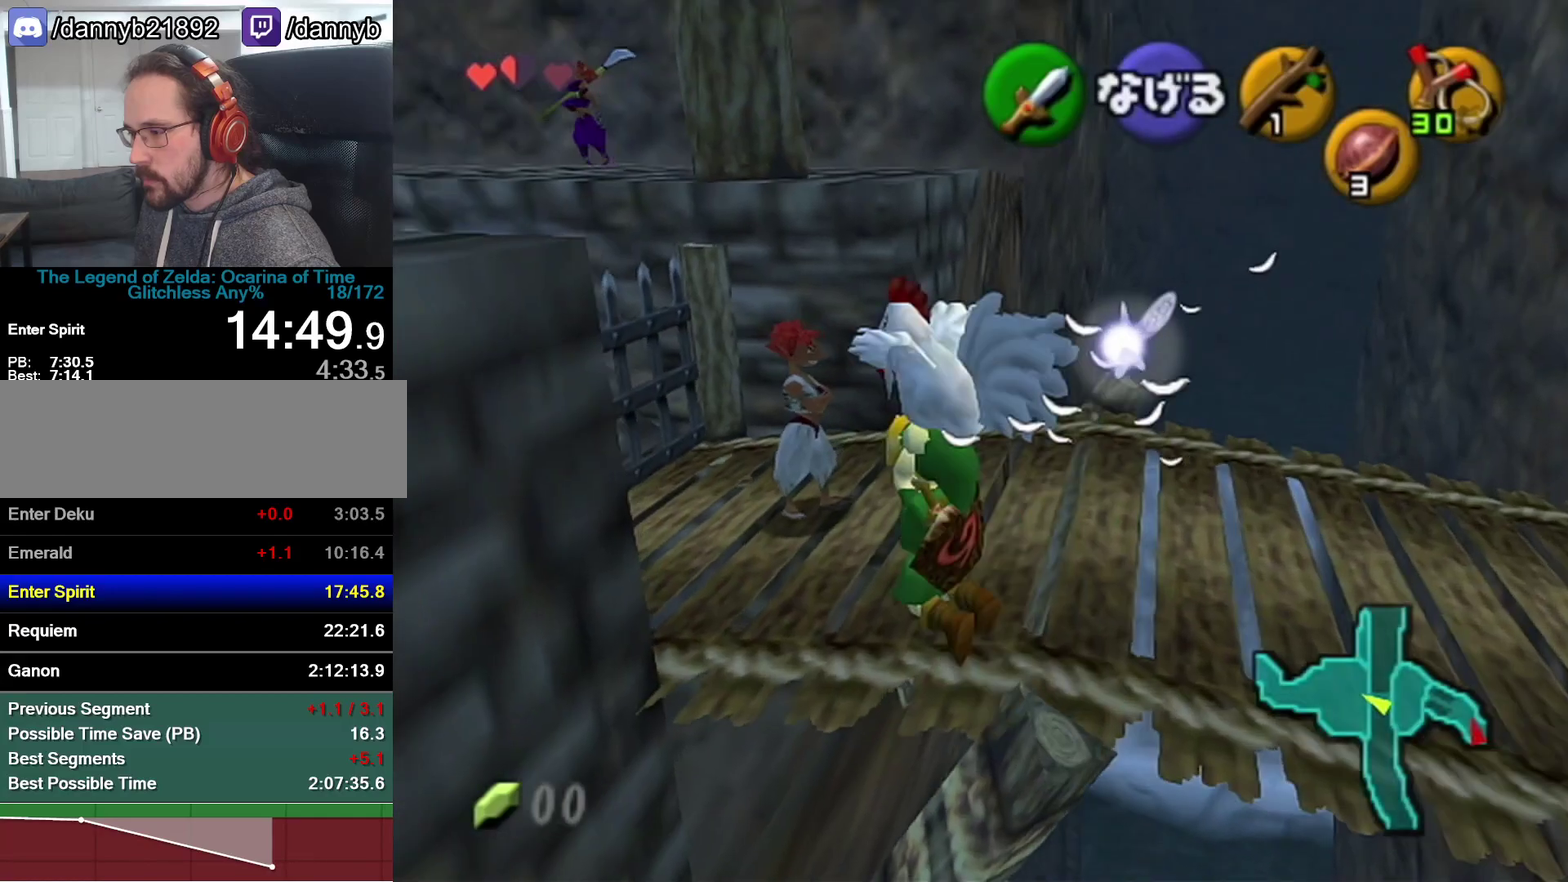
{"buttons": ["B"], "left_stick": "left", "events": [[467, "B", "down"]]}
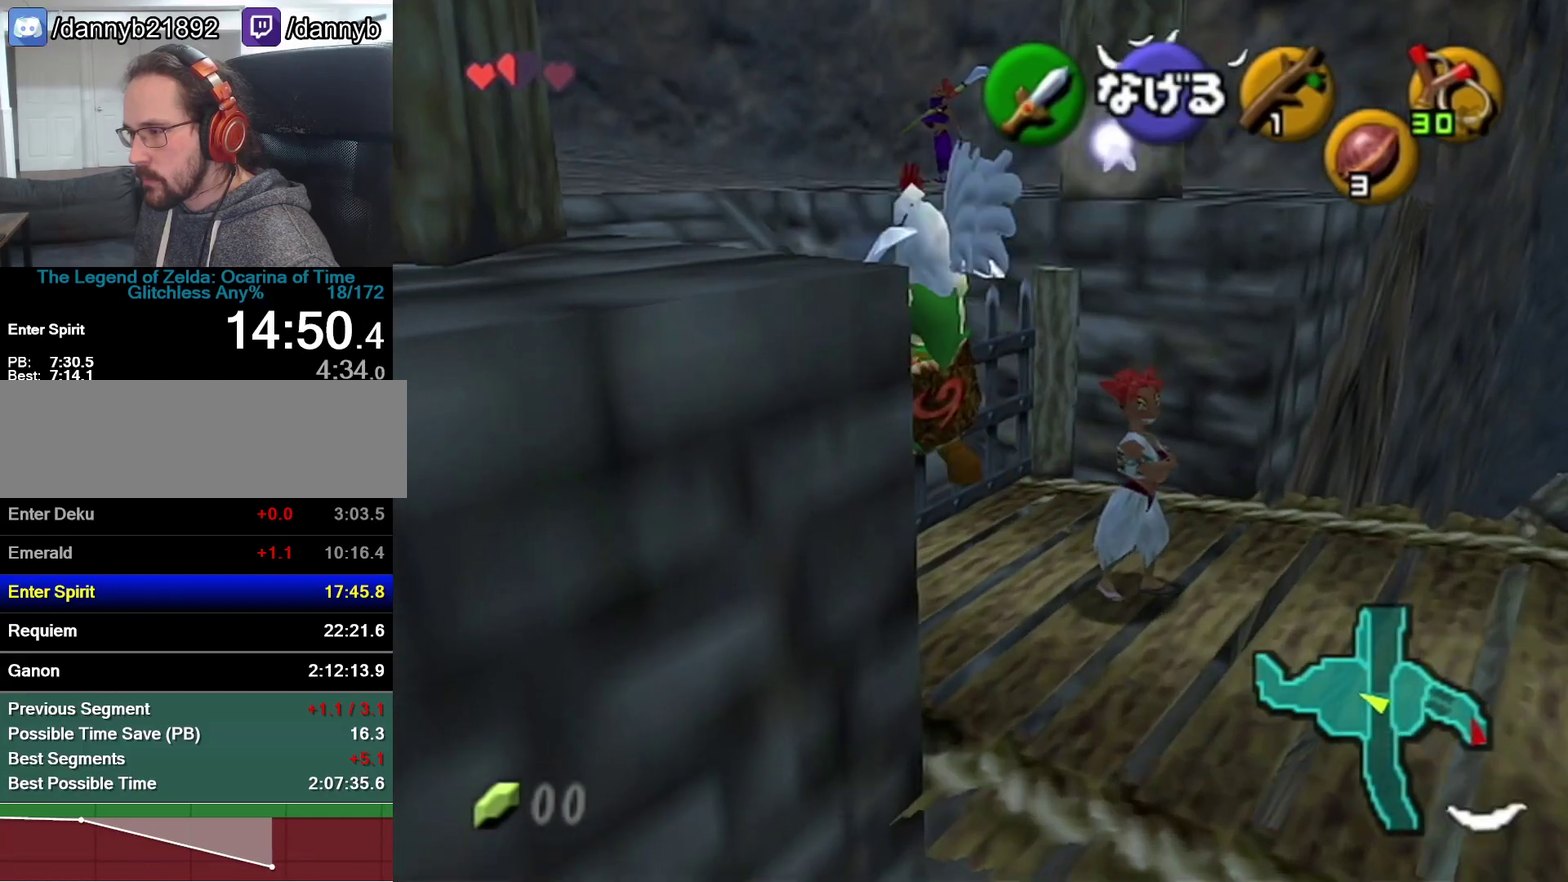
{"buttons": ["A"], "left_stick": "center", "events": [[50, "A", "down"], [50, "B", "up"], [150, "left_stick", "center"]]}
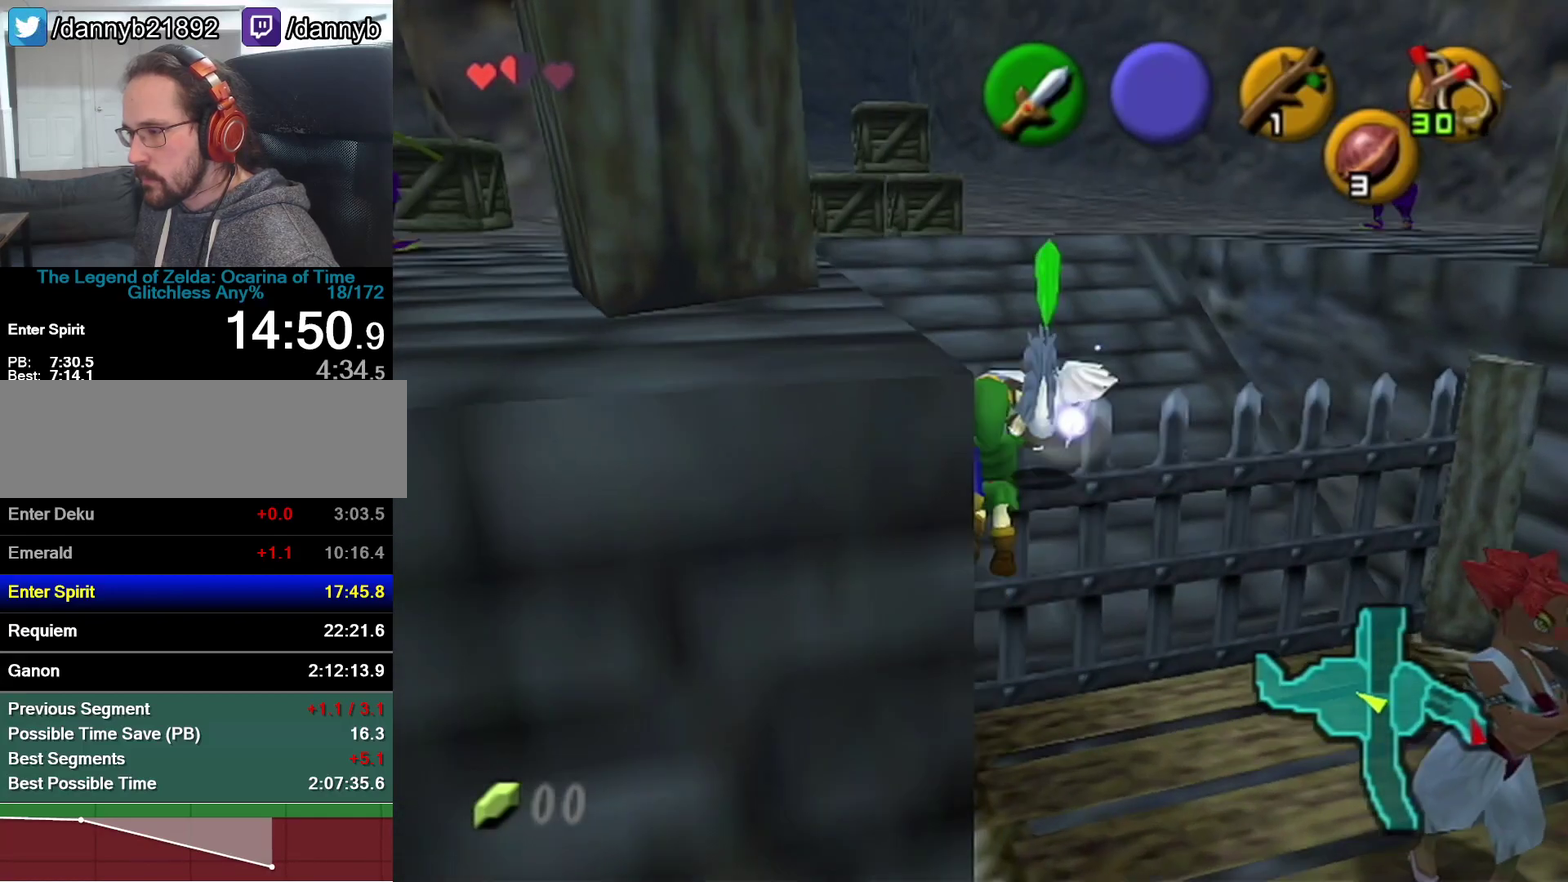
{"buttons": [], "left_stick": "center", "events": [[483, "A", "up"]]}
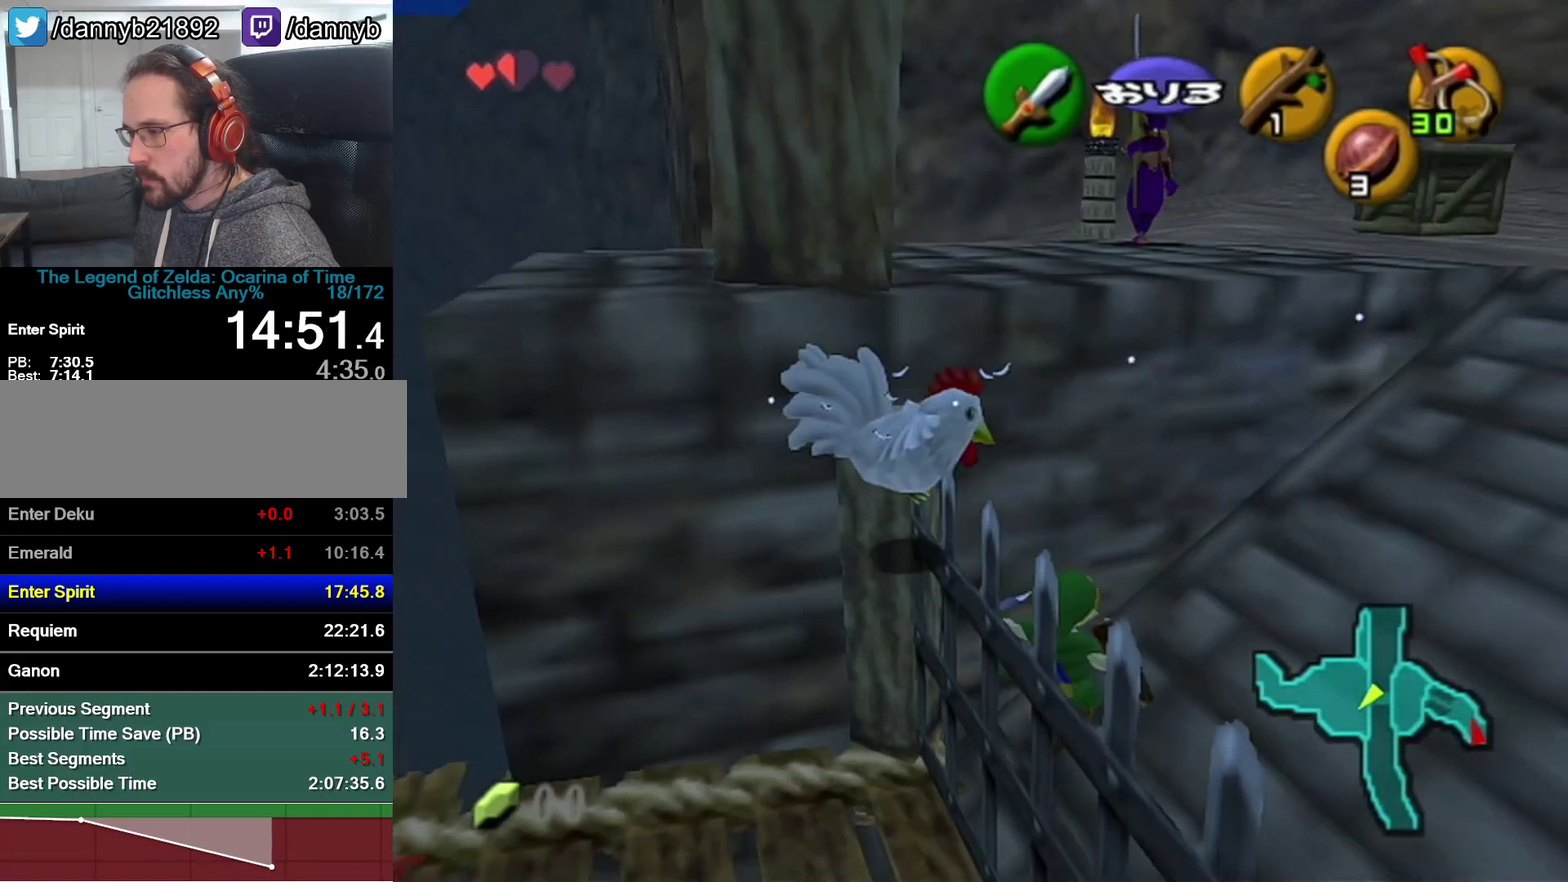
{"buttons": [], "left_stick": "right", "events": [[83, "left_stick", "right"]]}
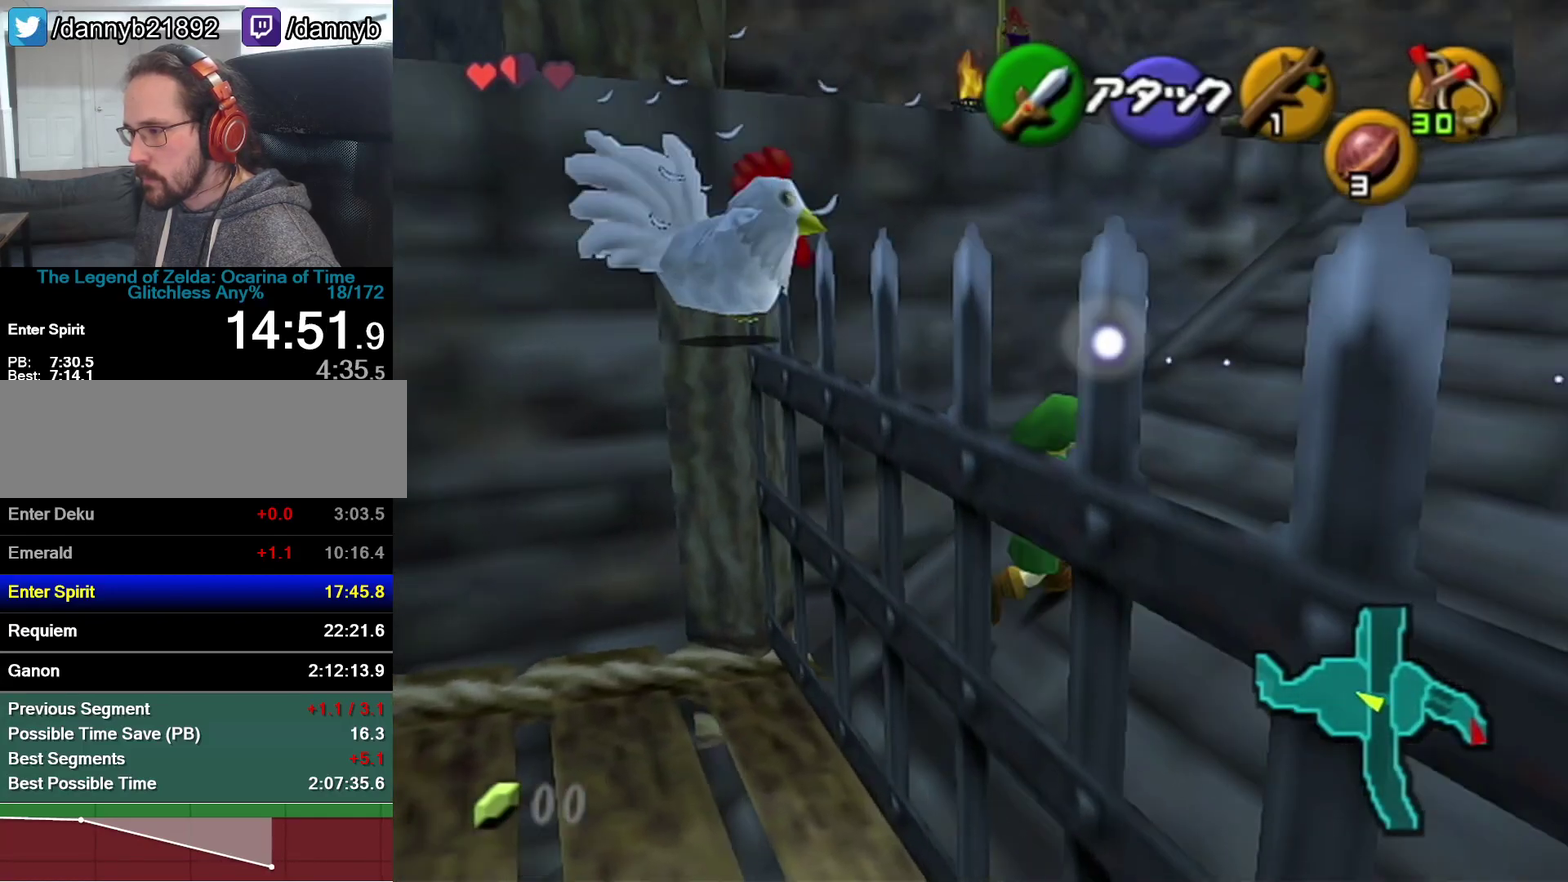
{"buttons": [], "left_stick": "up", "events": [[83, "left_stick", "up-right"], [483, "left_stick", "up"]]}